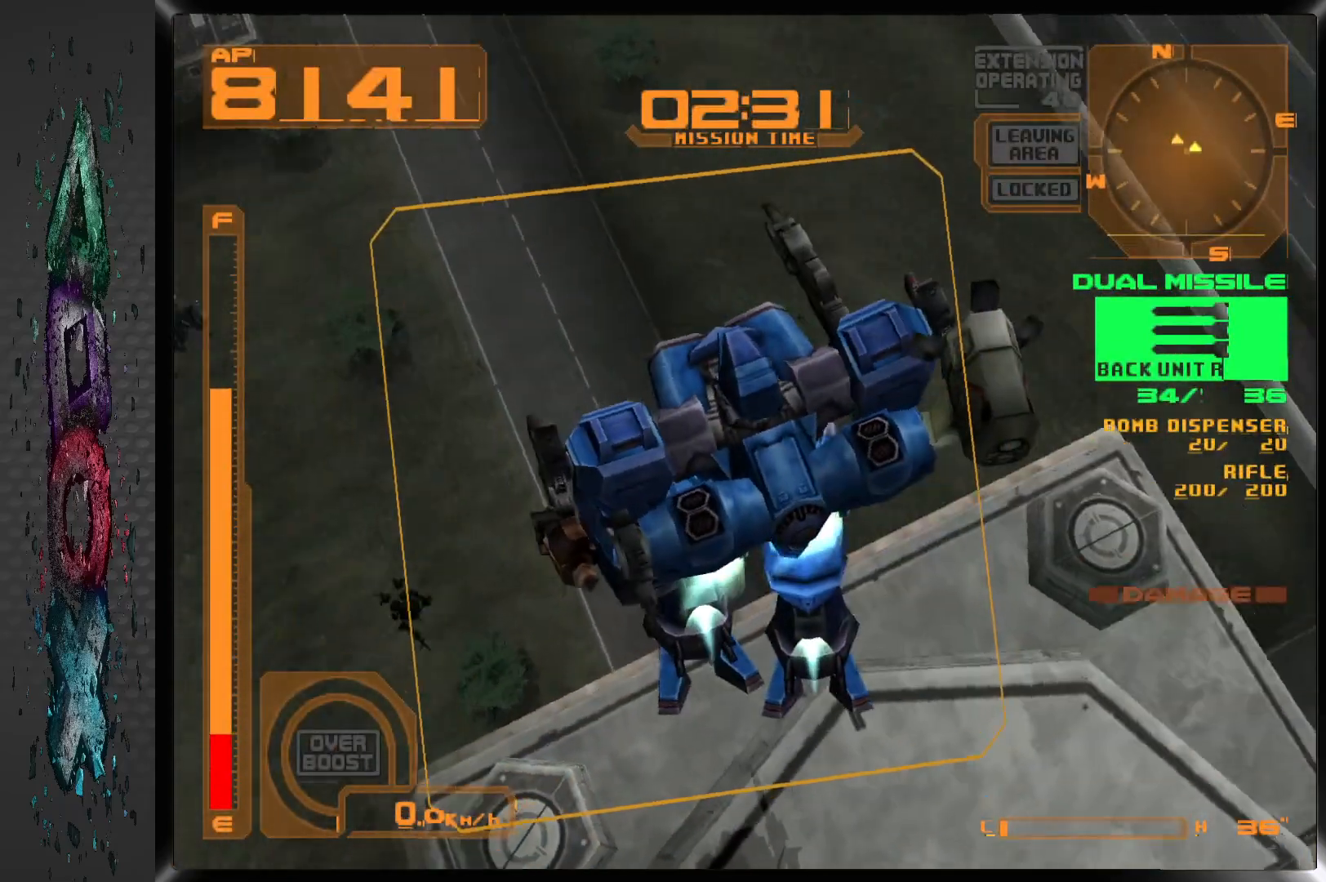
Gameplay with a controller (PlayStation layout); each line is a JSON object with the inputs held at the frame after it. "events" lists button and stick changes between this image and that frame as [ms after this image, input, new state], when the widget could be followed in between.
{"buttons": ["CROSS", "DPAD_LEFT"], "left_stick": "center", "right_stick": "center", "events": []}
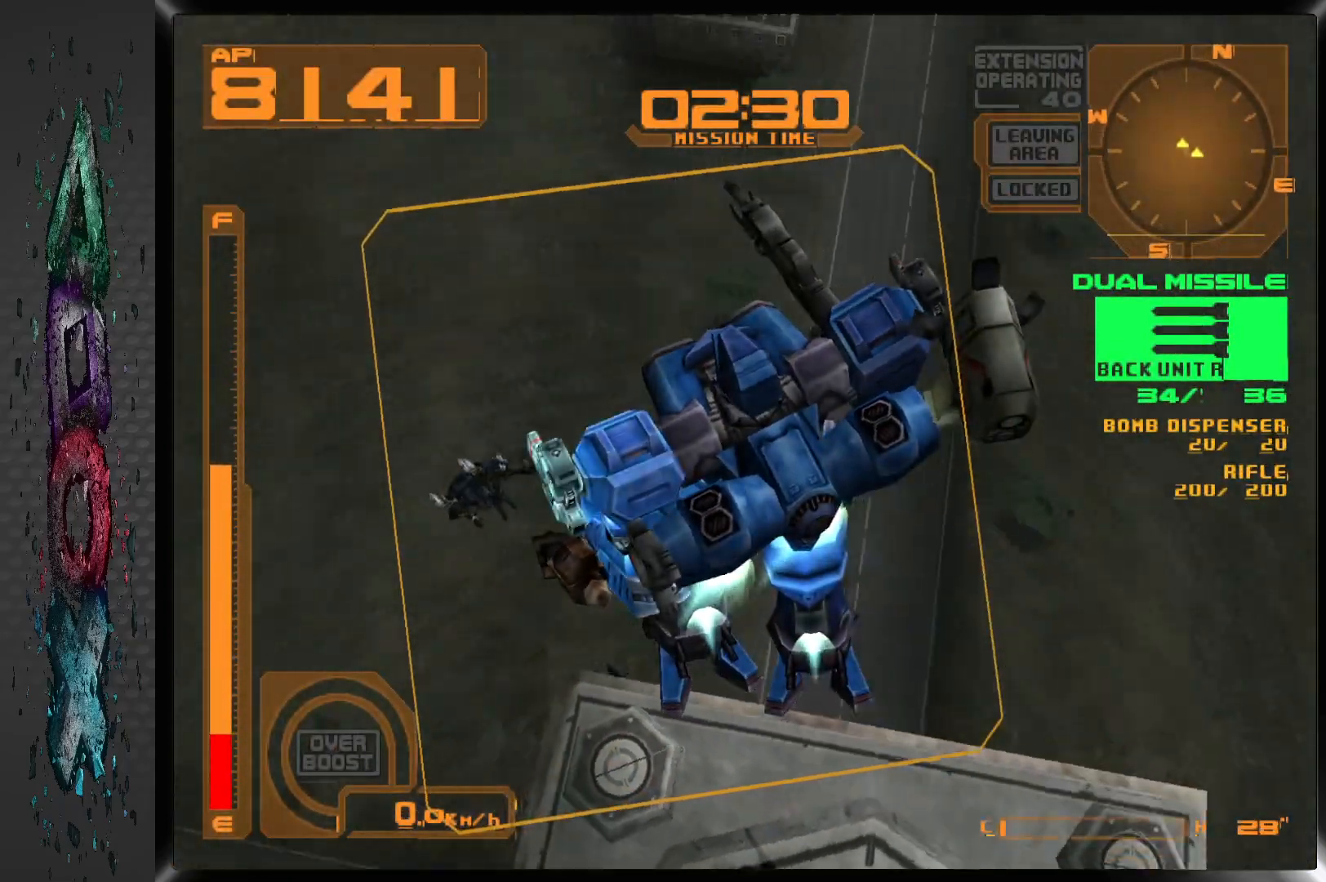
{"buttons": ["CROSS", "DPAD_LEFT"], "left_stick": "center", "right_stick": "center", "events": []}
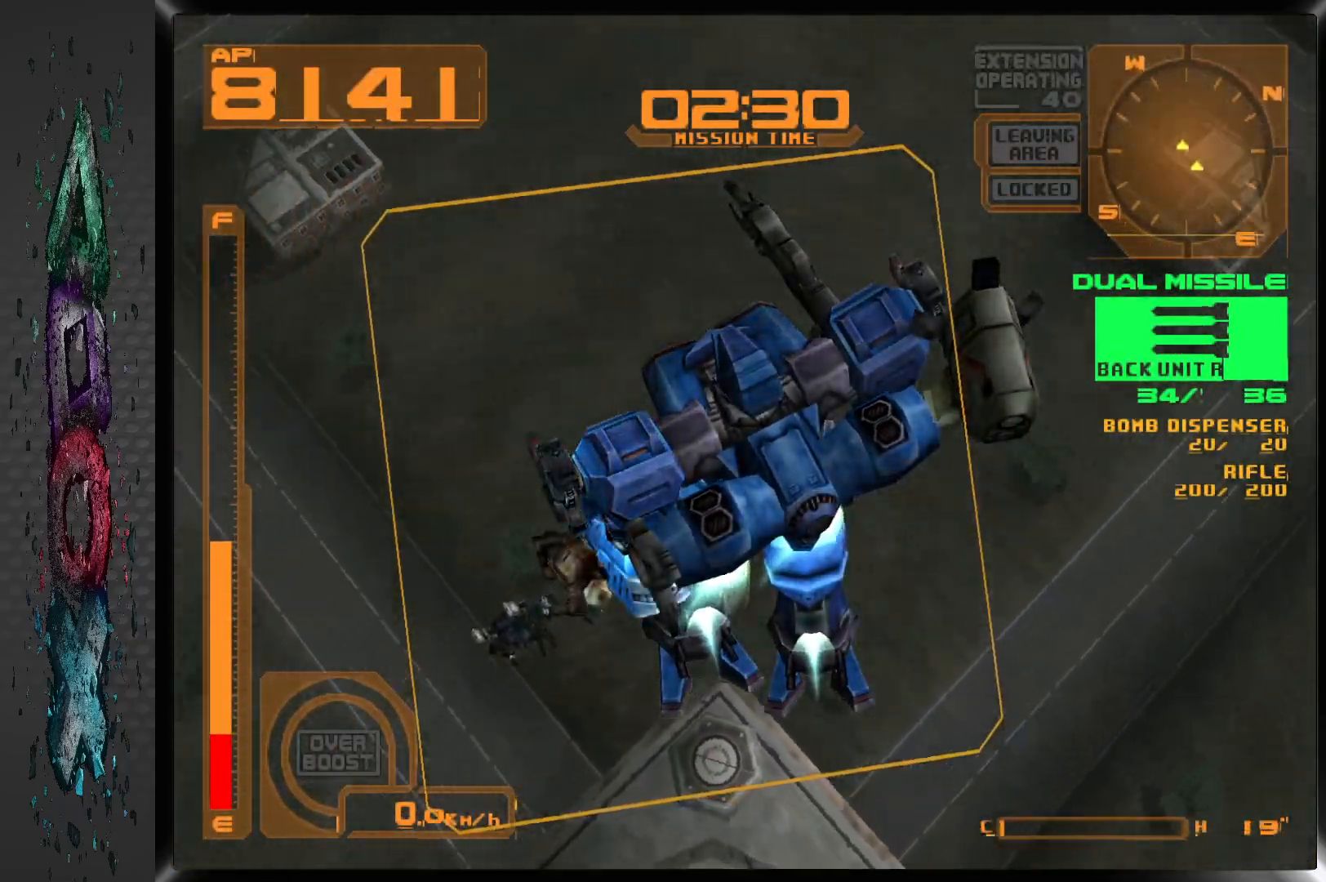
{"buttons": ["CROSS", "DPAD_LEFT"], "left_stick": "center", "right_stick": "center", "events": []}
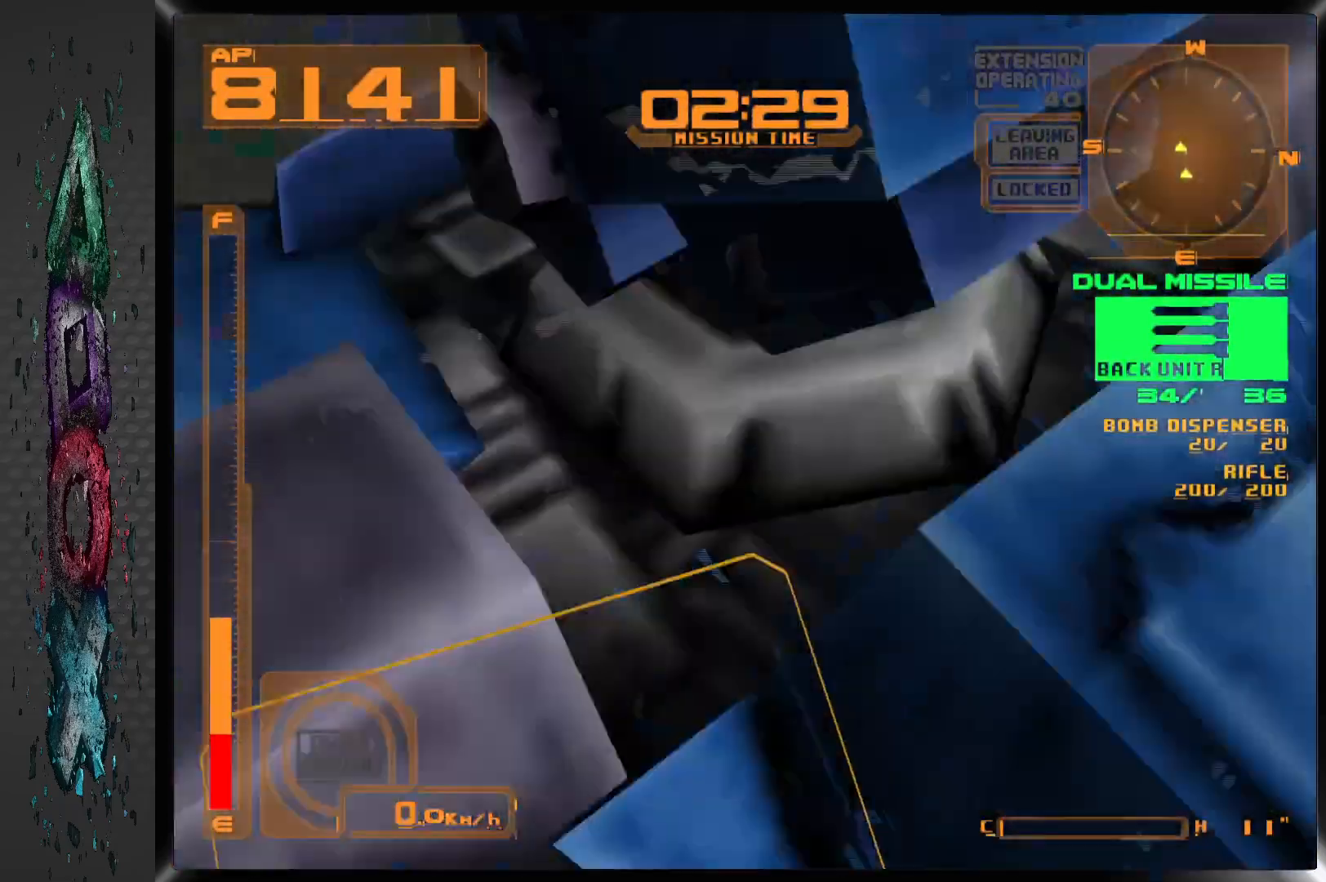
{"buttons": ["DPAD_LEFT"], "left_stick": "center", "right_stick": "center", "events": [[17, "CROSS", "up"]]}
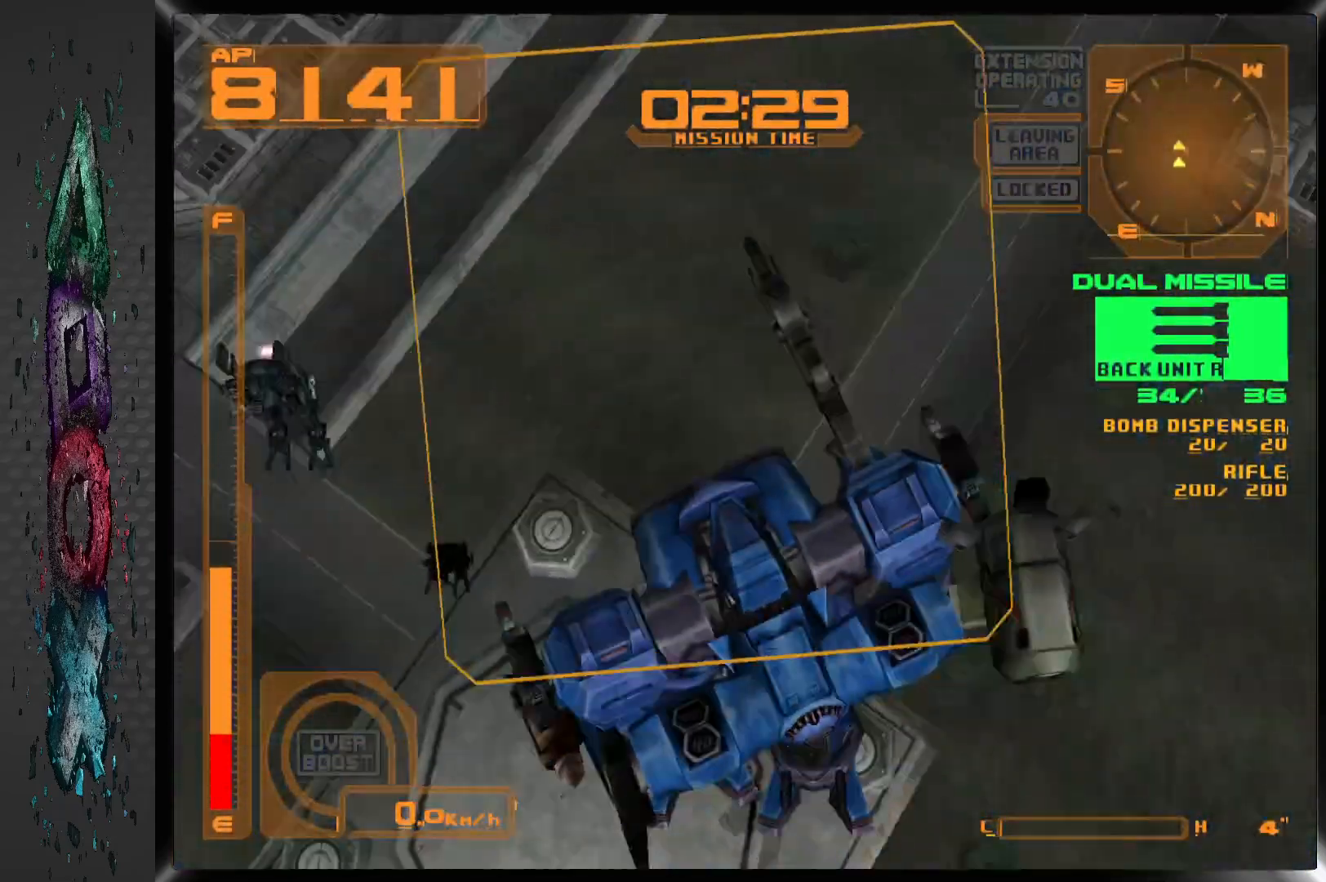
{"buttons": ["CROSS", "L2", "DPAD_LEFT"], "left_stick": "center", "right_stick": "center", "events": [[350, "CROSS", "down"], [400, "L2", "down"]]}
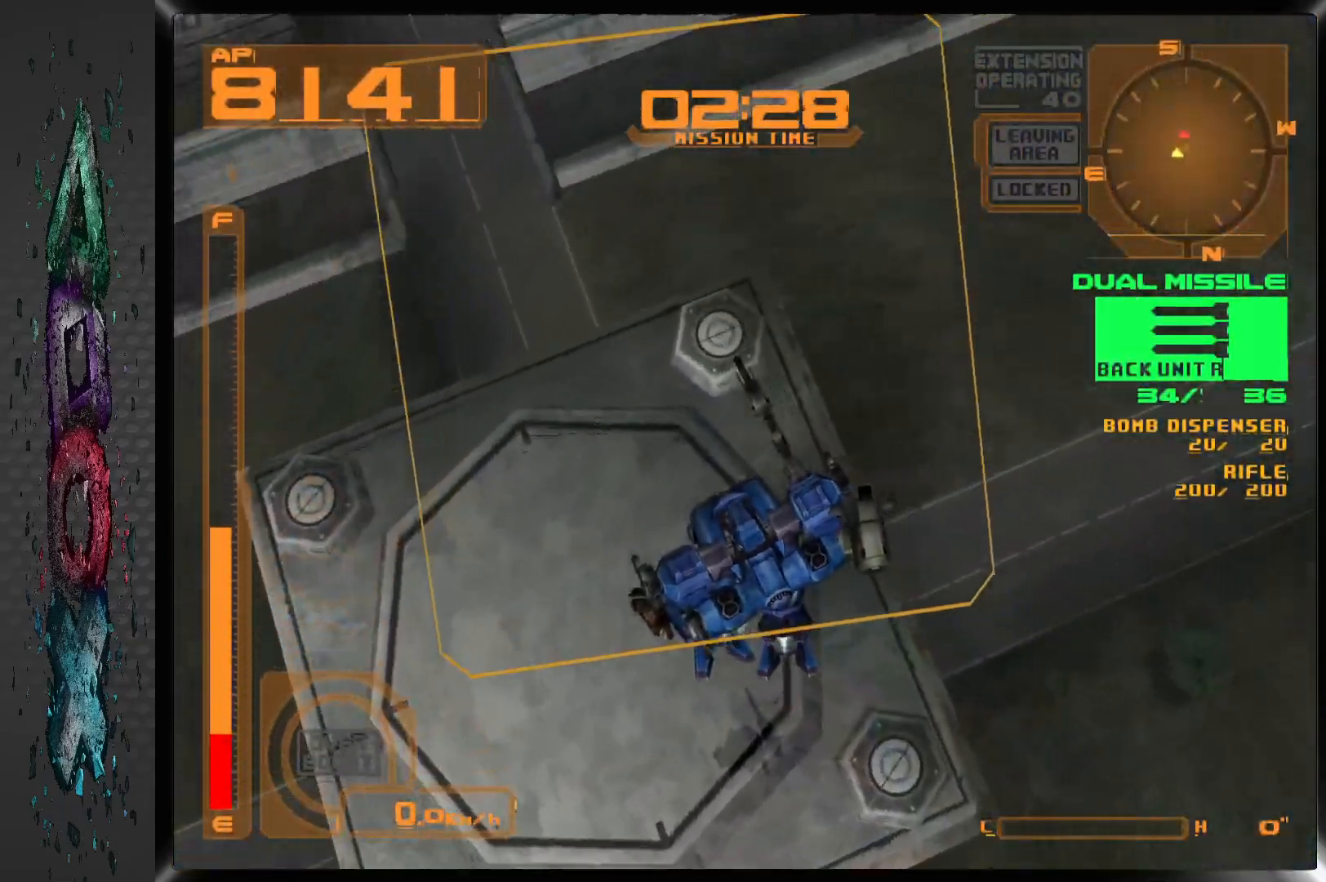
{"buttons": ["CROSS"], "left_stick": "center", "right_stick": "center", "events": [[150, "DPAD_LEFT", "up"], [150, "L2", "up"]]}
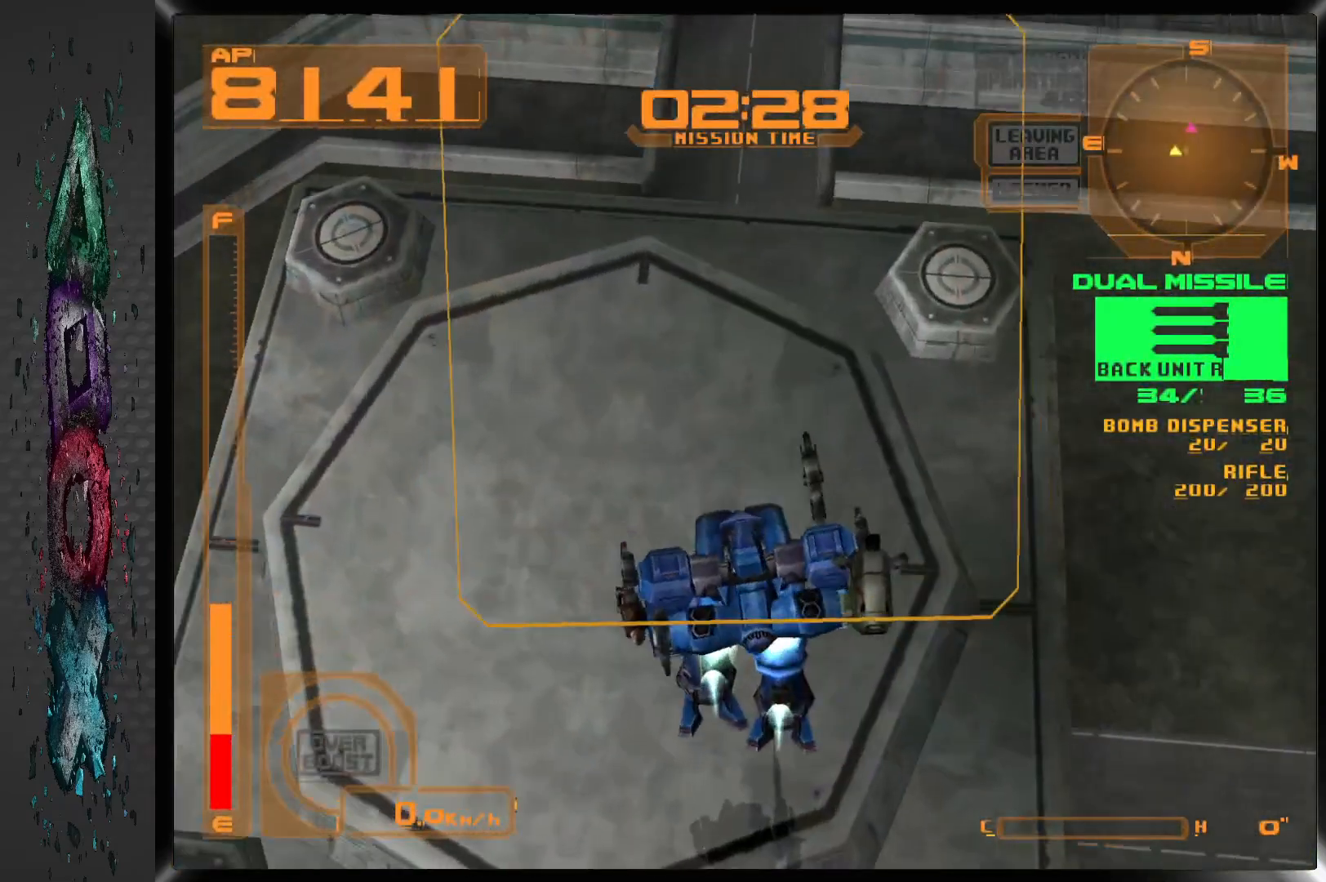
{"buttons": ["L2"], "left_stick": "center", "right_stick": "center", "events": [[150, "CROSS", "up"], [183, "L2", "down"]]}
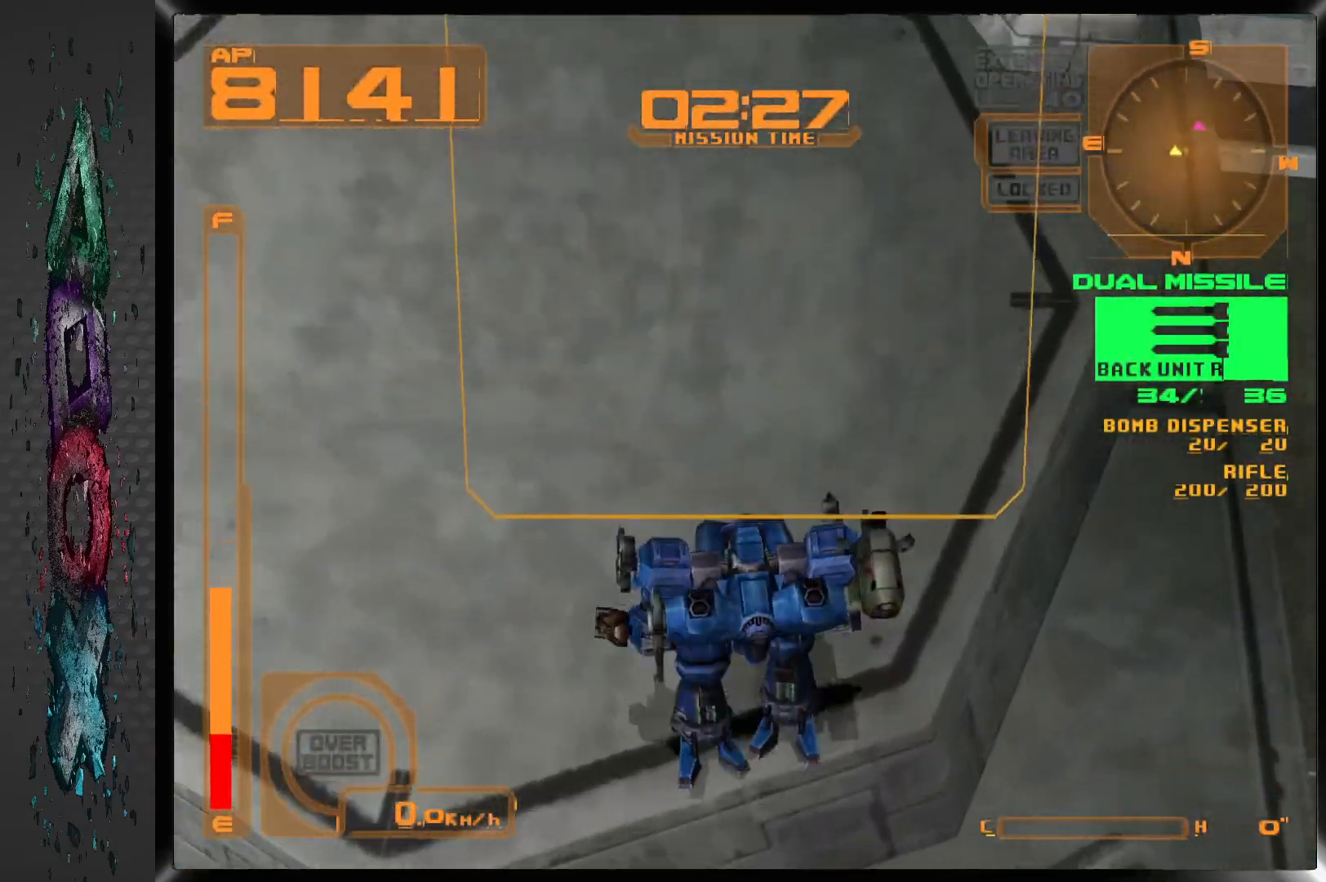
{"buttons": [], "left_stick": "center", "right_stick": "center", "events": [[483, "L2", "up"]]}
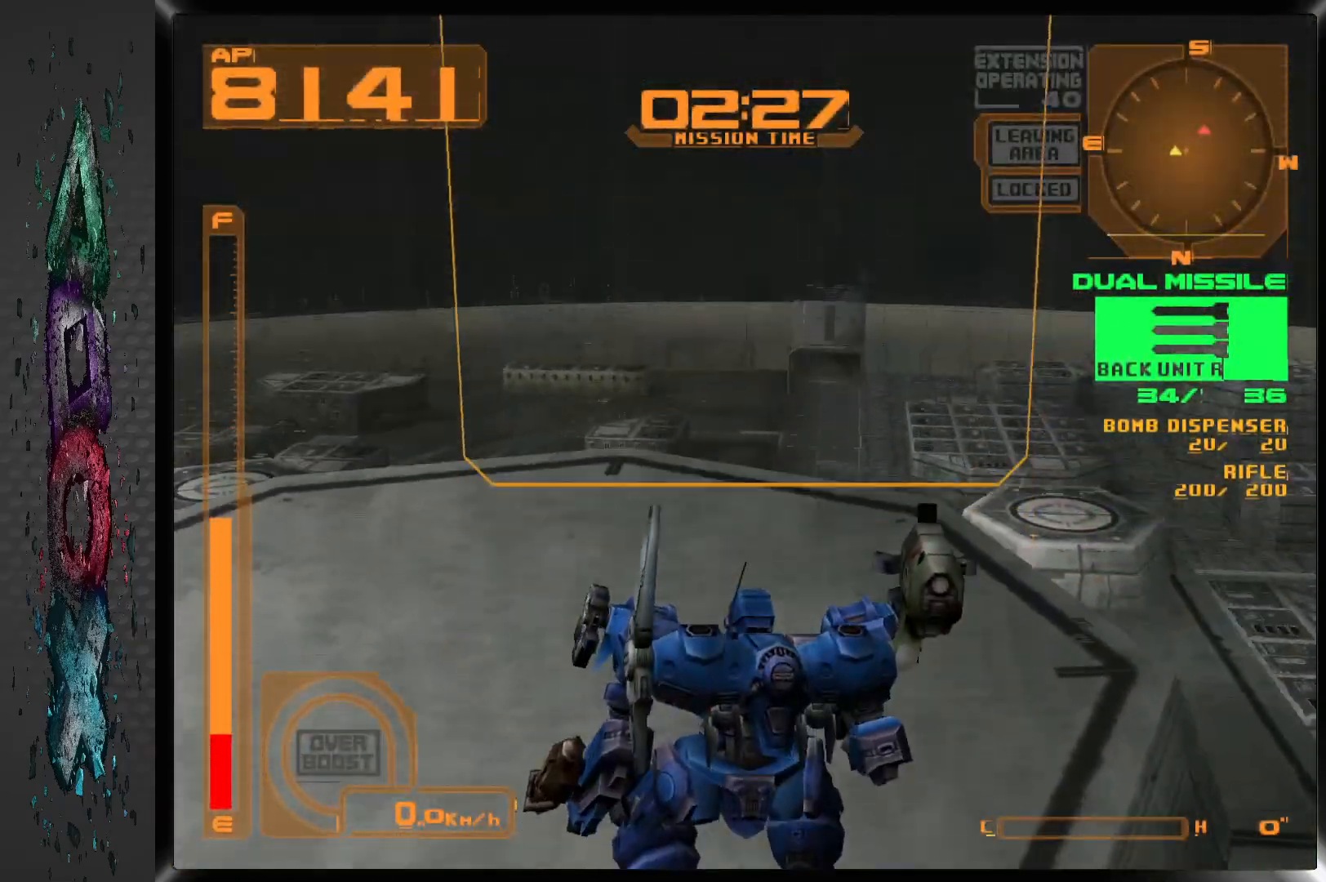
{"buttons": ["CROSS"], "left_stick": "center", "right_stick": "center", "events": [[33, "CROSS", "down"]]}
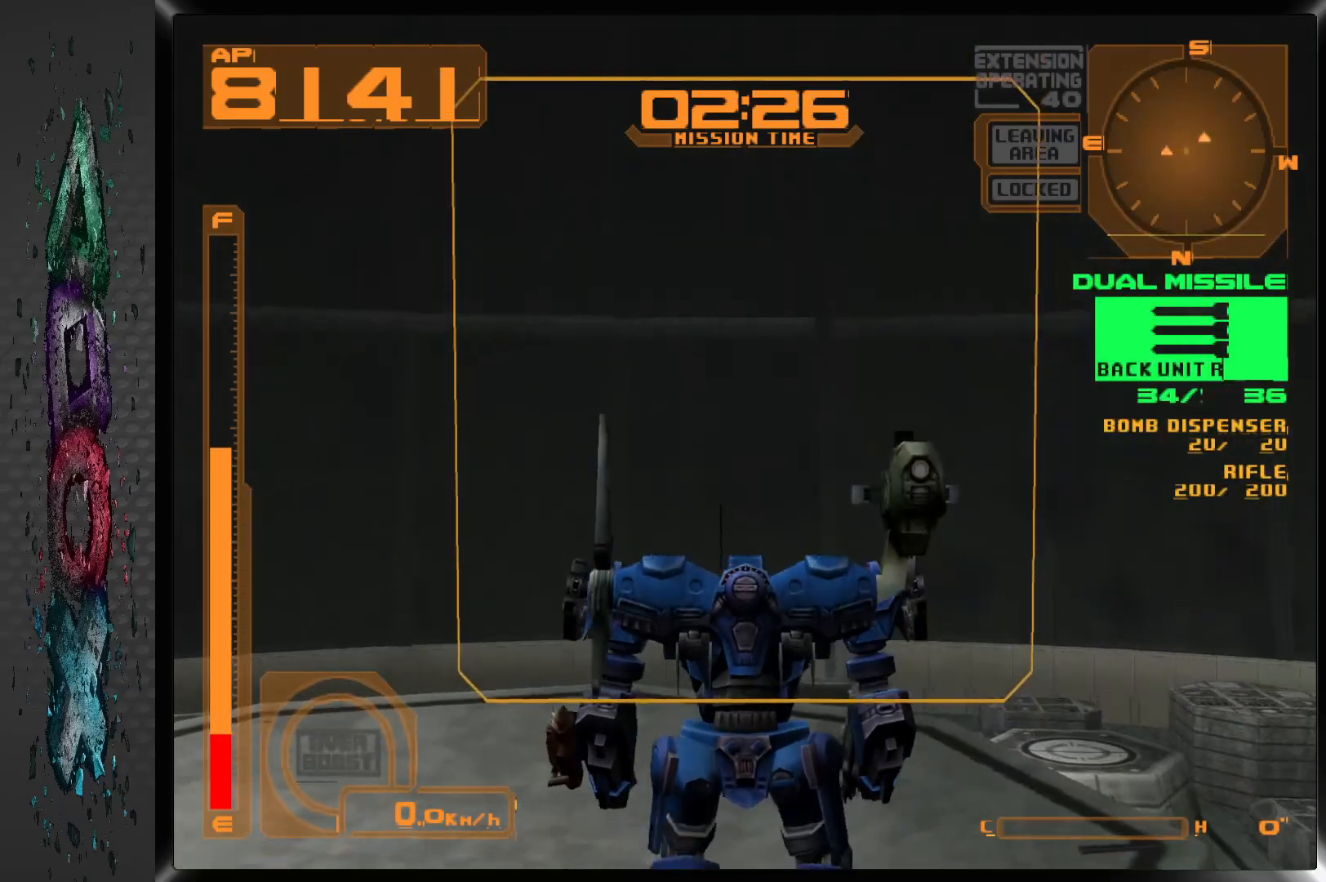
{"buttons": ["CROSS"], "left_stick": "center", "right_stick": "center", "events": []}
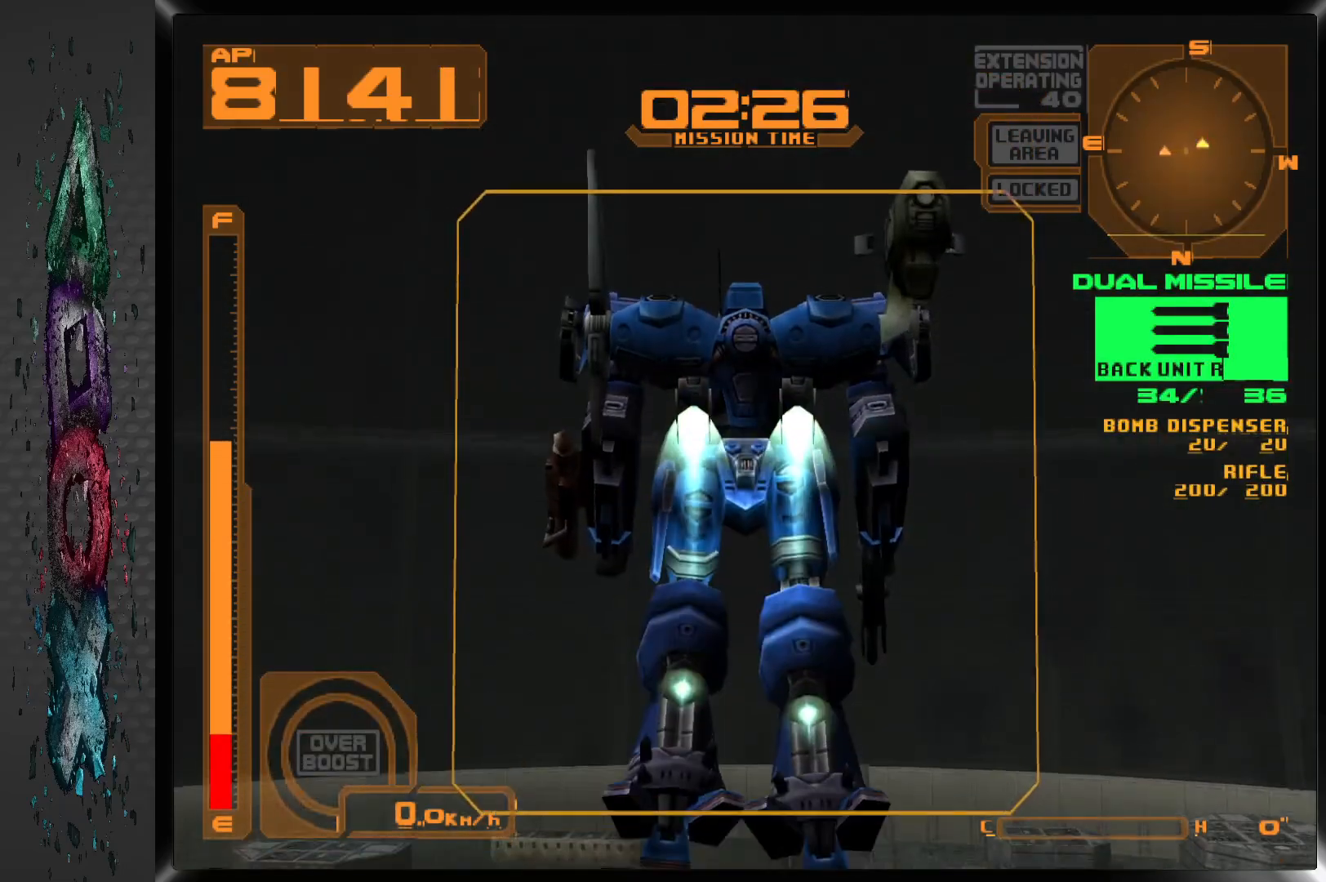
{"buttons": ["CROSS", "R2"], "left_stick": "center", "right_stick": "center", "events": [[83, "R2", "down"]]}
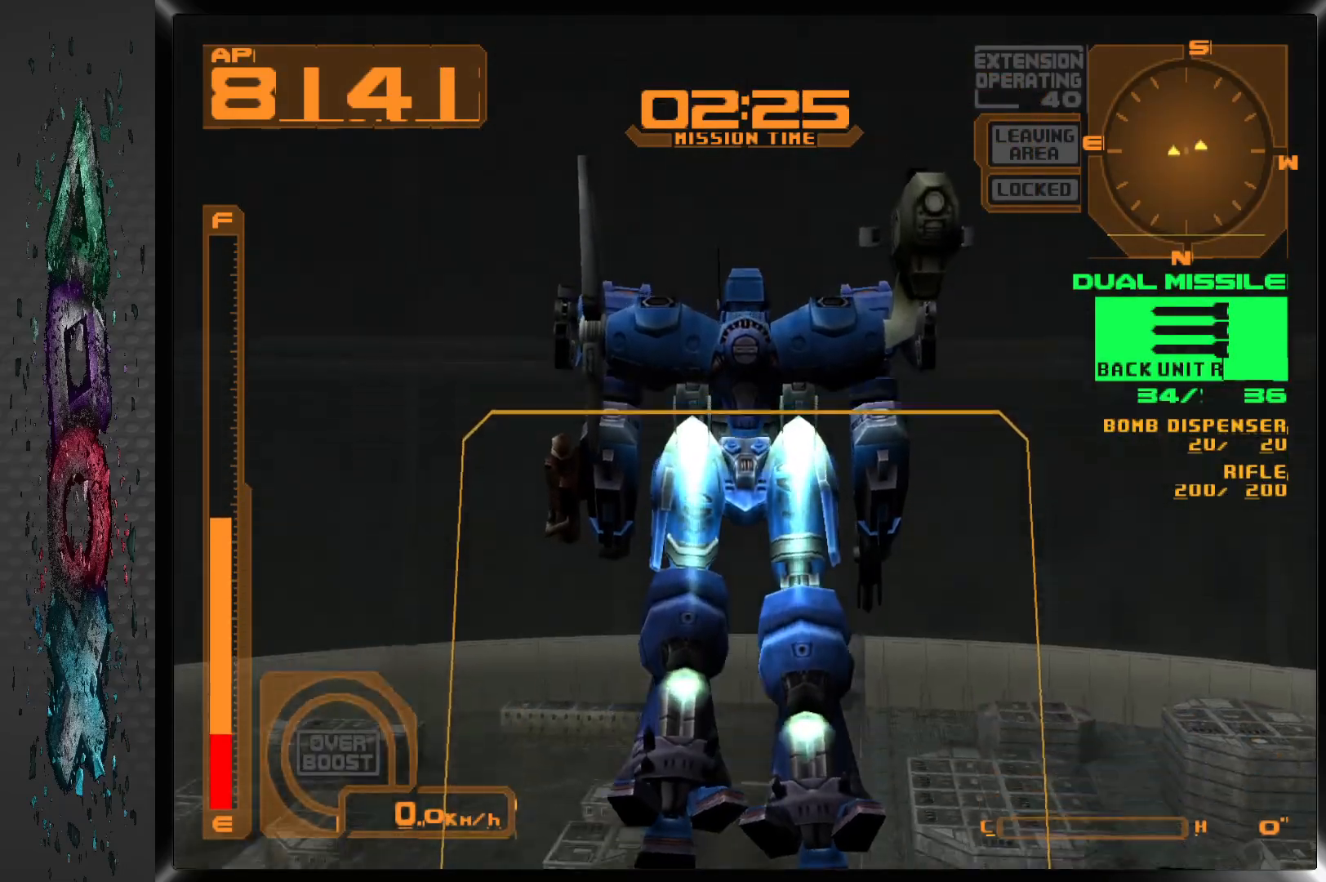
{"buttons": ["CROSS"], "left_stick": "center", "right_stick": "center", "events": [[350, "R2", "up"]]}
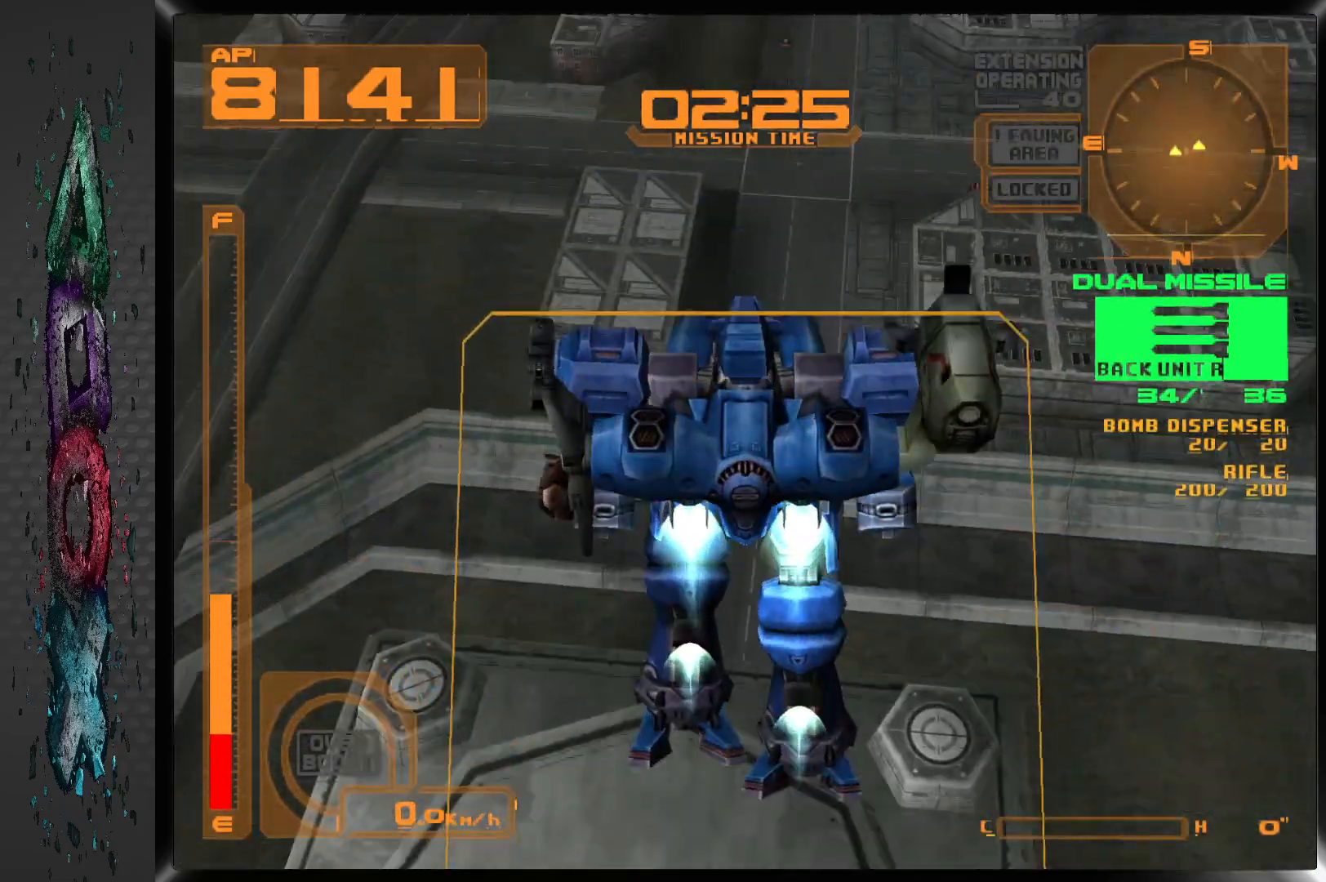
{"buttons": ["CROSS", "DPAD_RIGHT"], "left_stick": "center", "right_stick": "center", "events": [[417, "DPAD_RIGHT", "down"]]}
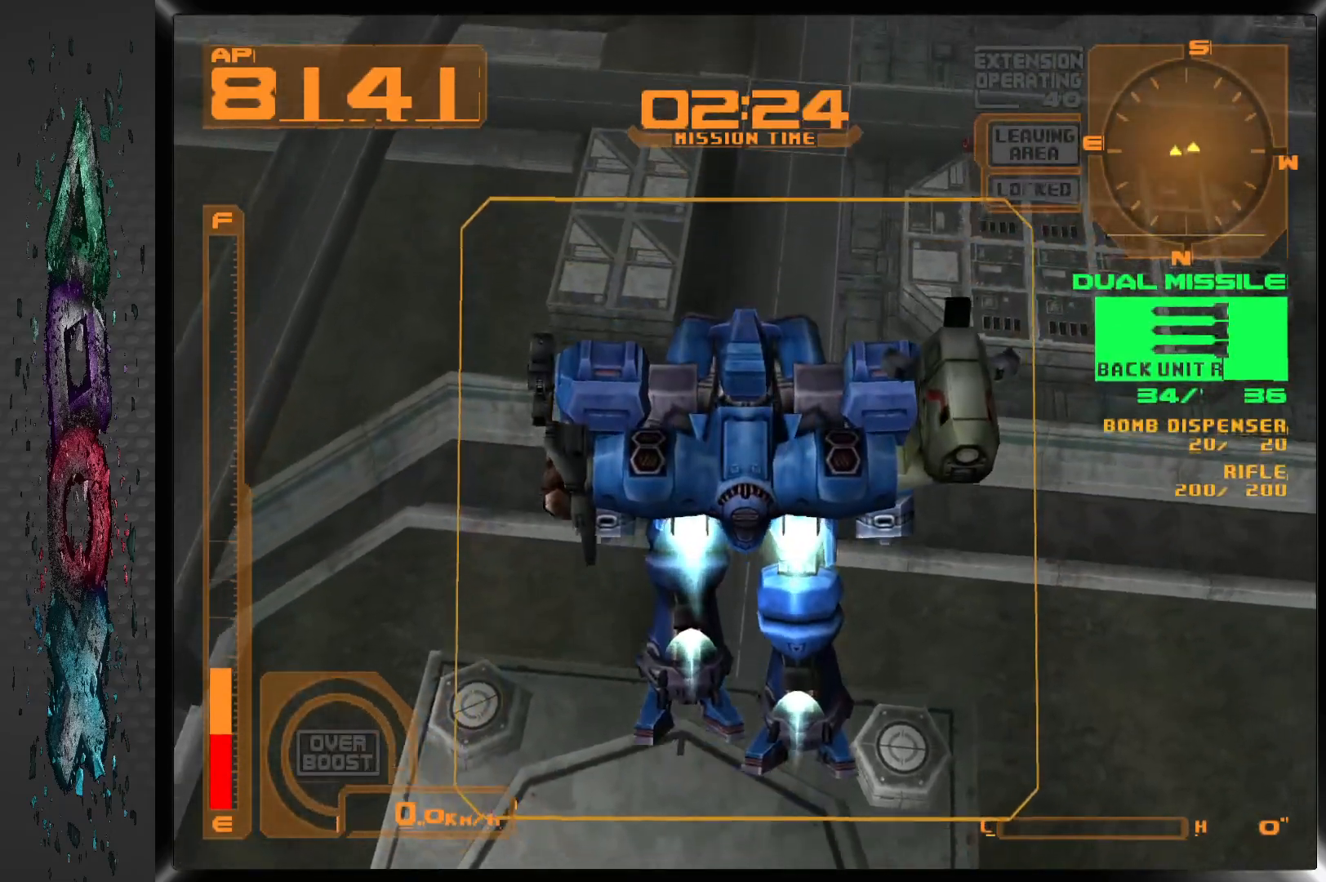
{"buttons": ["DPAD_RIGHT"], "left_stick": "center", "right_stick": "center", "events": [[117, "CROSS", "up"]]}
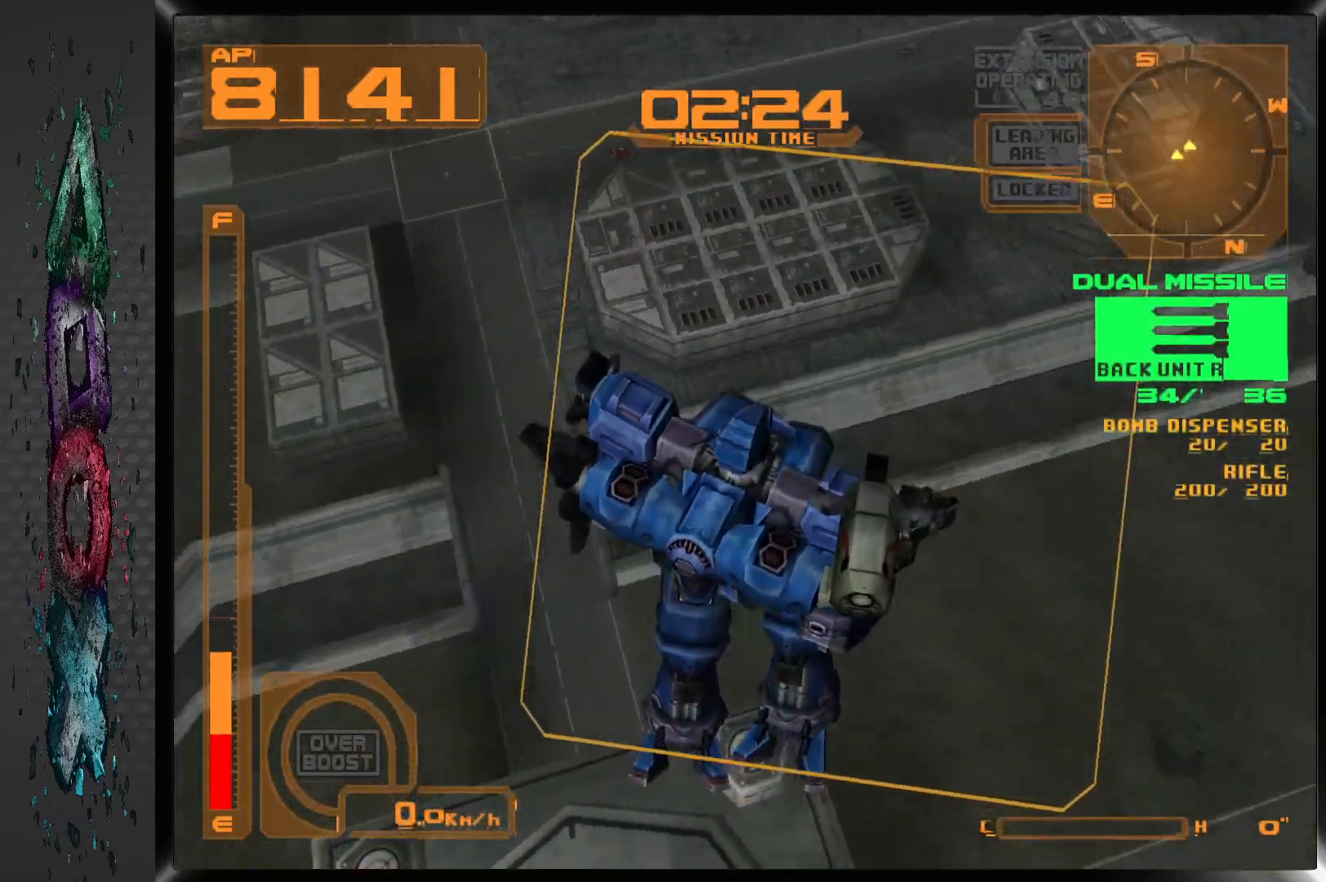
{"buttons": ["CROSS", "R2", "DPAD_RIGHT"], "left_stick": "center", "right_stick": "center", "events": [[67, "CROSS", "down"], [333, "R2", "down"]]}
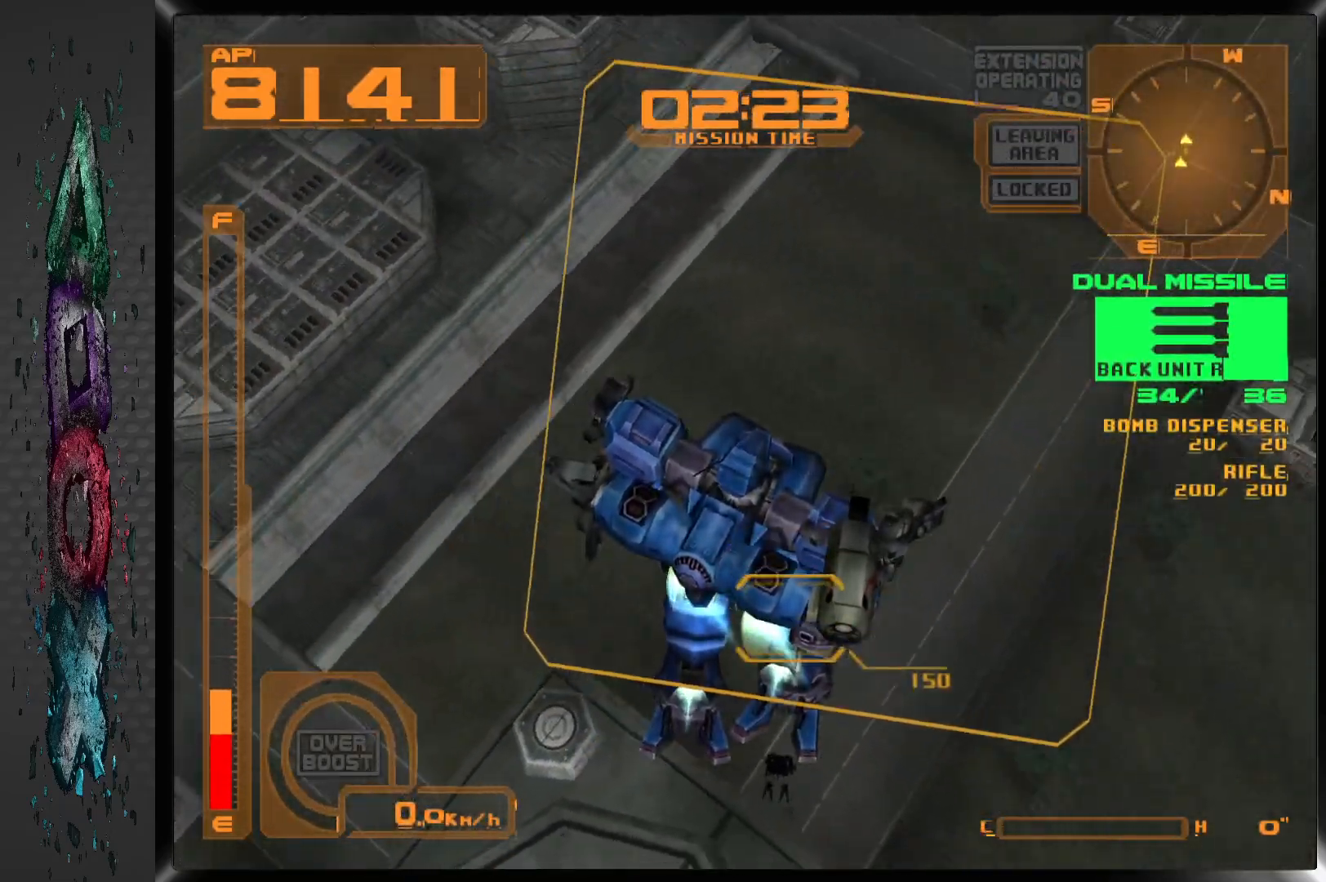
{"buttons": ["CROSS", "DPAD_LEFT"], "left_stick": "center", "right_stick": "center", "events": [[150, "DPAD_RIGHT", "up"], [317, "DPAD_LEFT", "down"], [367, "R2", "up"]]}
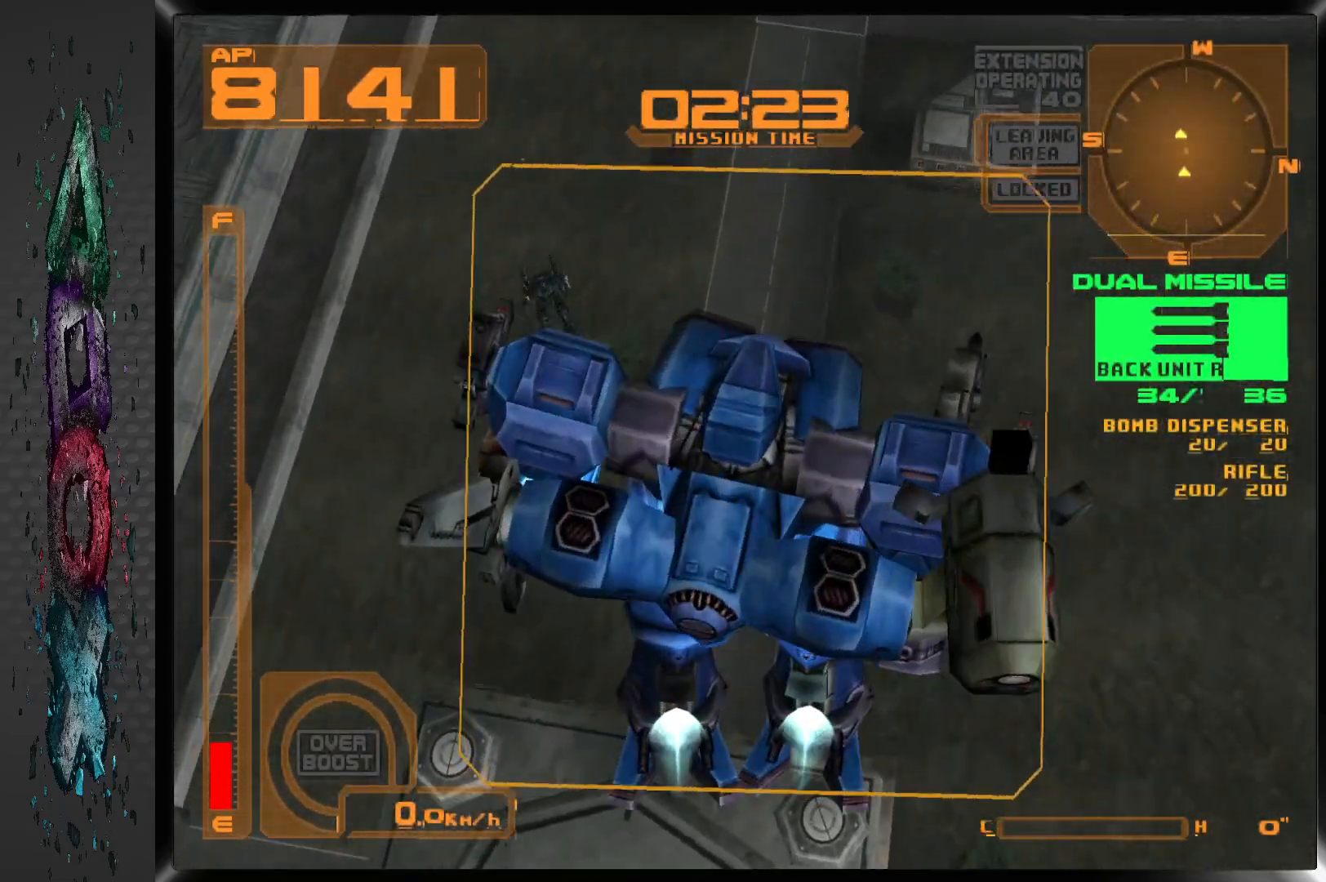
{"buttons": ["CROSS", "L2", "DPAD_LEFT"], "left_stick": "center", "right_stick": "center", "events": [[167, "L2", "down"]]}
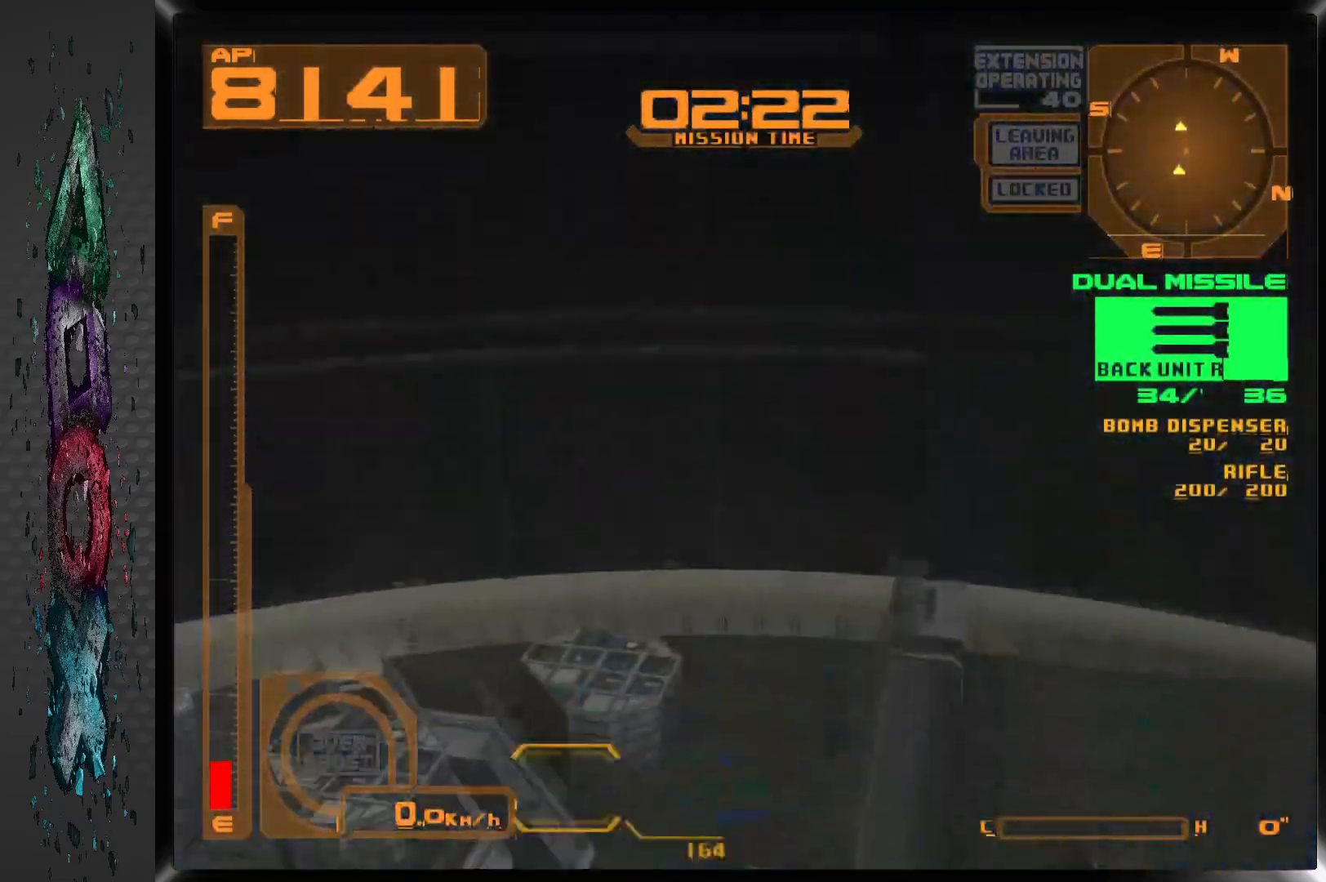
{"buttons": ["R2", "DPAD_LEFT"], "left_stick": "center", "right_stick": "center", "events": [[50, "DPAD_LEFT", "up"], [67, "CROSS", "up"], [150, "L2", "up"], [233, "DPAD_LEFT", "down"], [400, "R2", "down"]]}
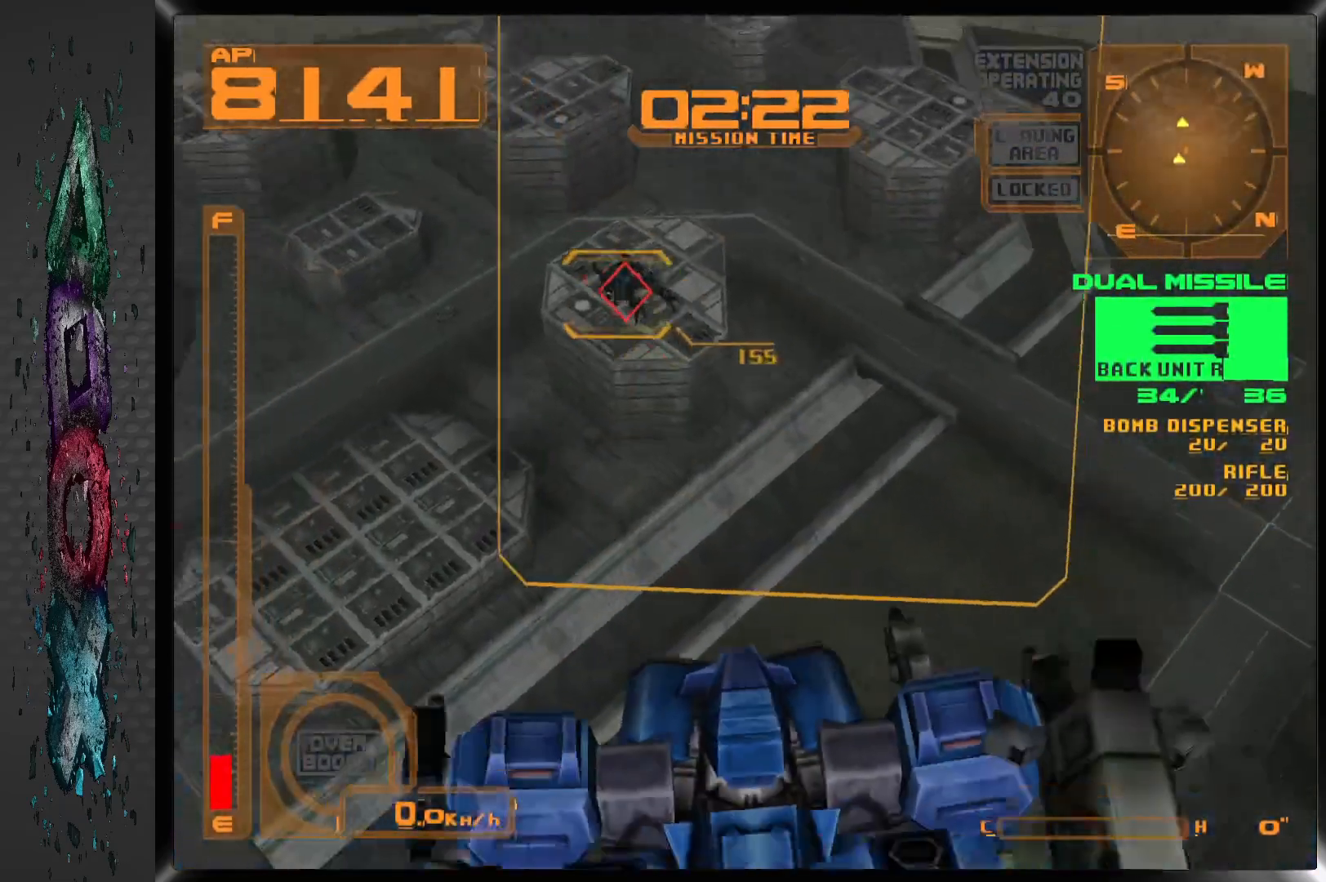
{"buttons": ["L2"], "left_stick": "center", "right_stick": "center", "events": [[33, "DPAD_LEFT", "up"], [83, "R2", "up"], [200, "DPAD_LEFT", "down"], [300, "DPAD_LEFT", "up"], [300, "L2", "down"]]}
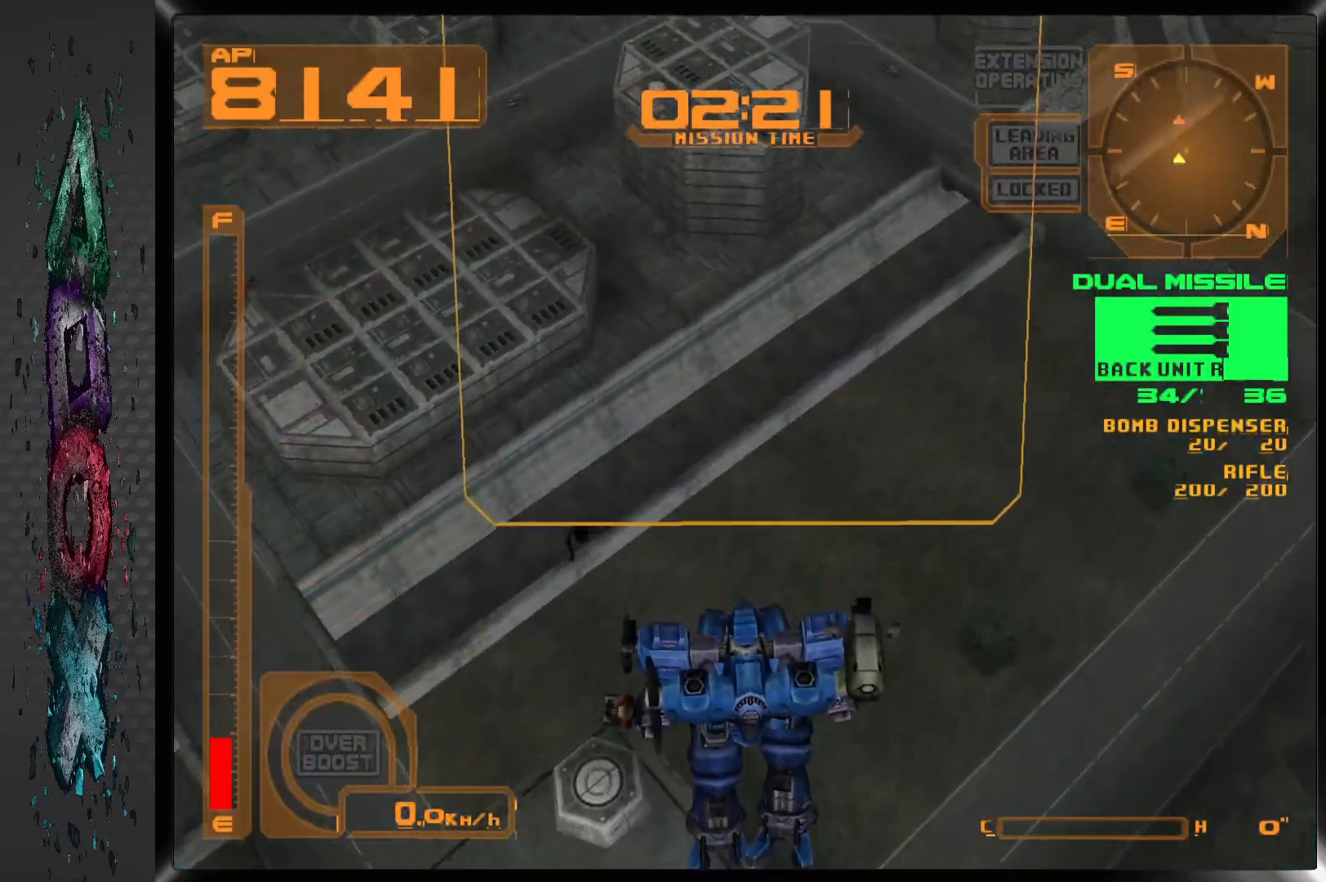
{"buttons": ["DPAD_LEFT"], "left_stick": "center", "right_stick": "center", "events": [[483, "L2", "up"], [500, "DPAD_LEFT", "down"]]}
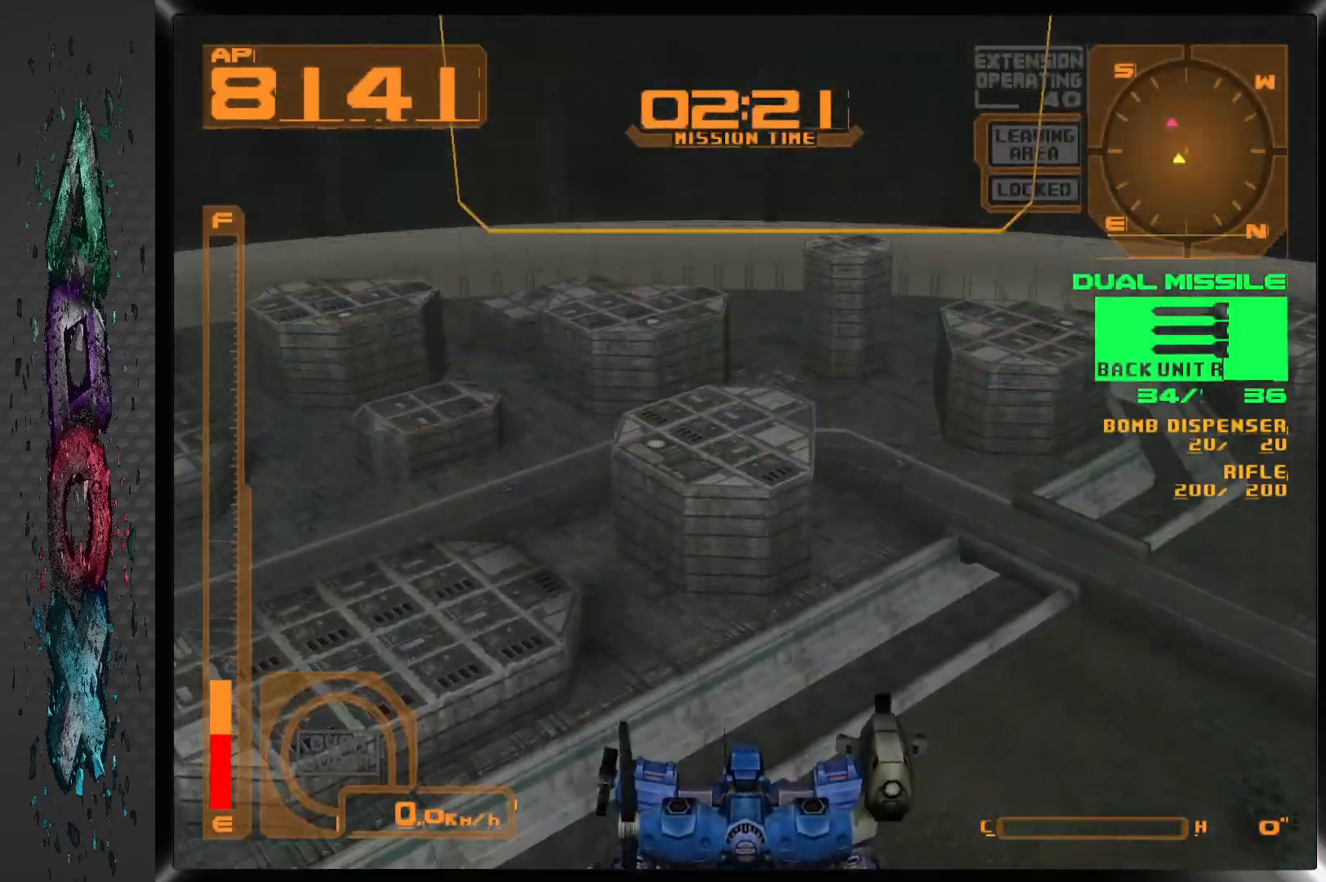
{"buttons": ["L2", "DPAD_LEFT"], "left_stick": "center", "right_stick": "center", "events": [[500, "L2", "down"]]}
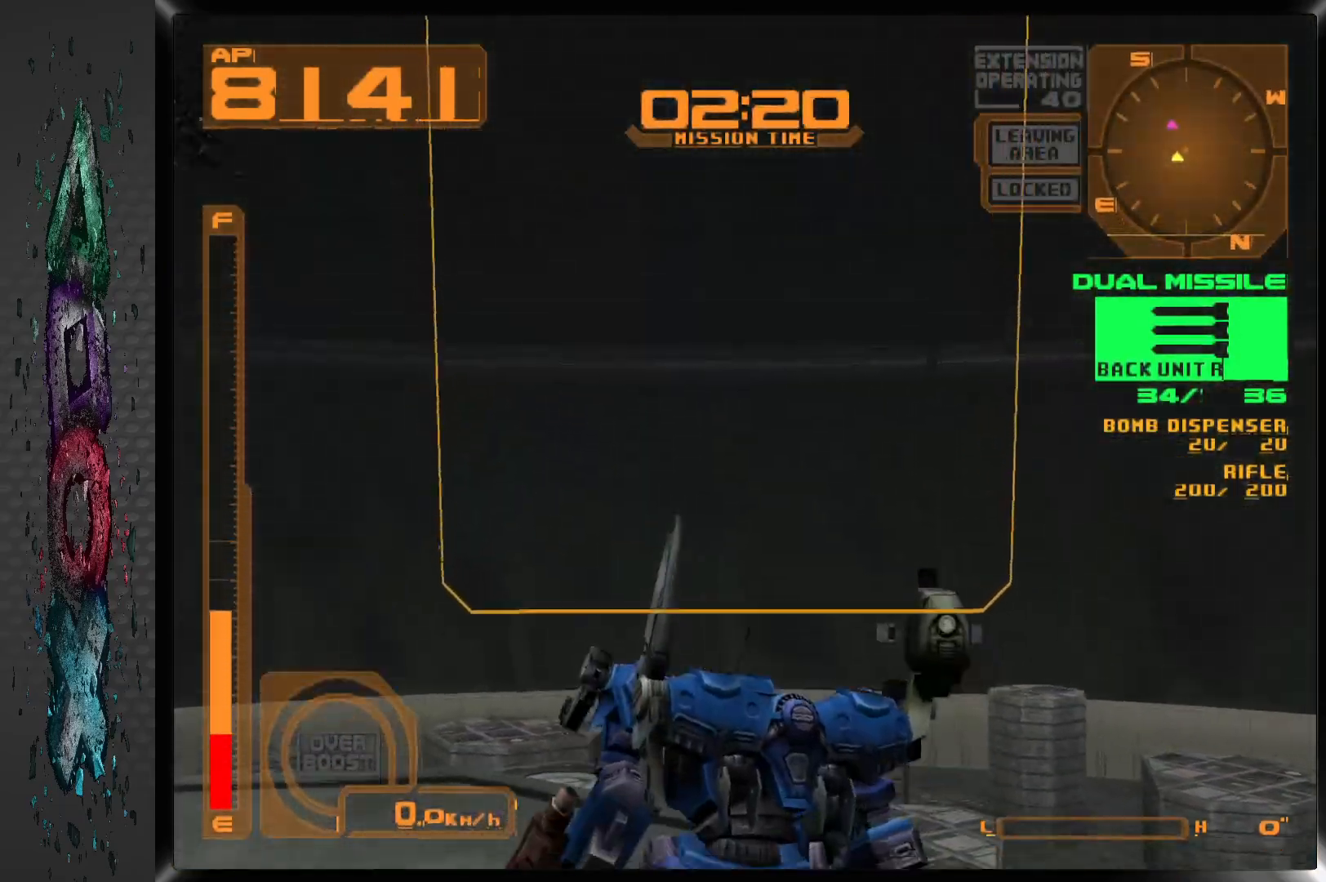
{"buttons": ["R2", "DPAD_LEFT"], "left_stick": "center", "right_stick": "center", "events": [[233, "L2", "up"], [450, "R2", "down"]]}
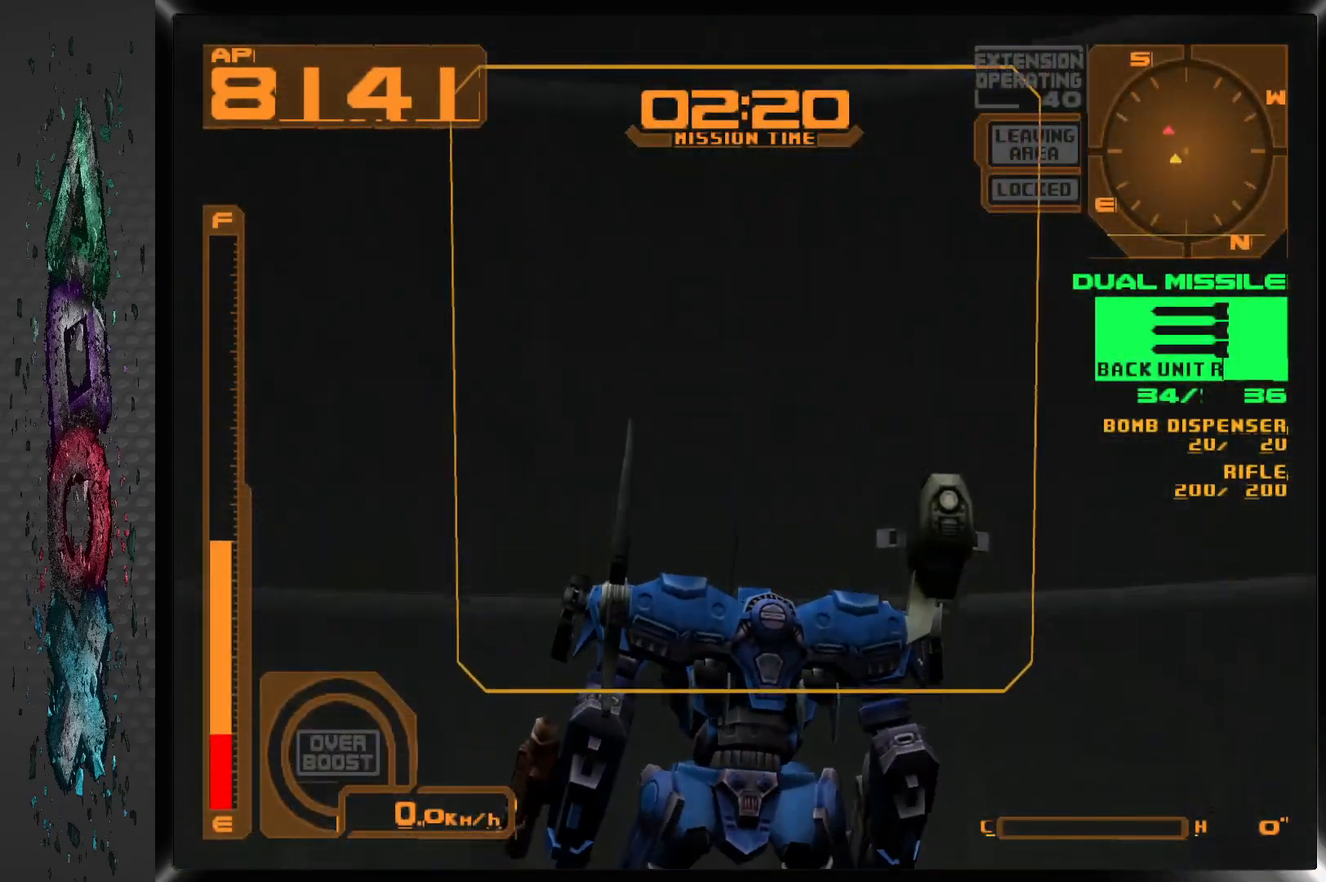
{"buttons": ["DPAD_LEFT"], "left_stick": "center", "right_stick": "center", "events": [[400, "R2", "up"]]}
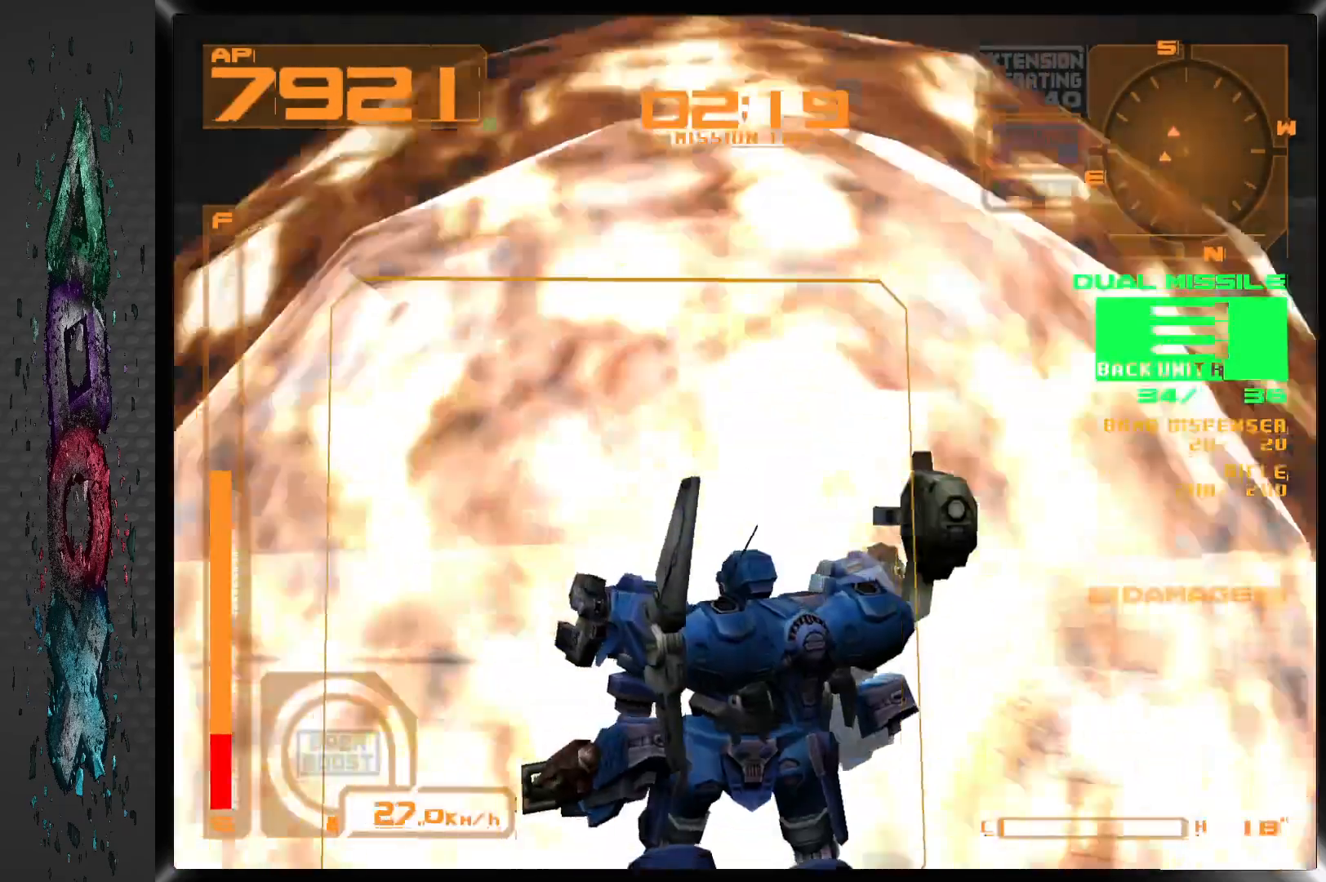
{"buttons": ["CROSS", "DPAD_LEFT"], "left_stick": "center", "right_stick": "center", "events": [[167, "CROSS", "down"]]}
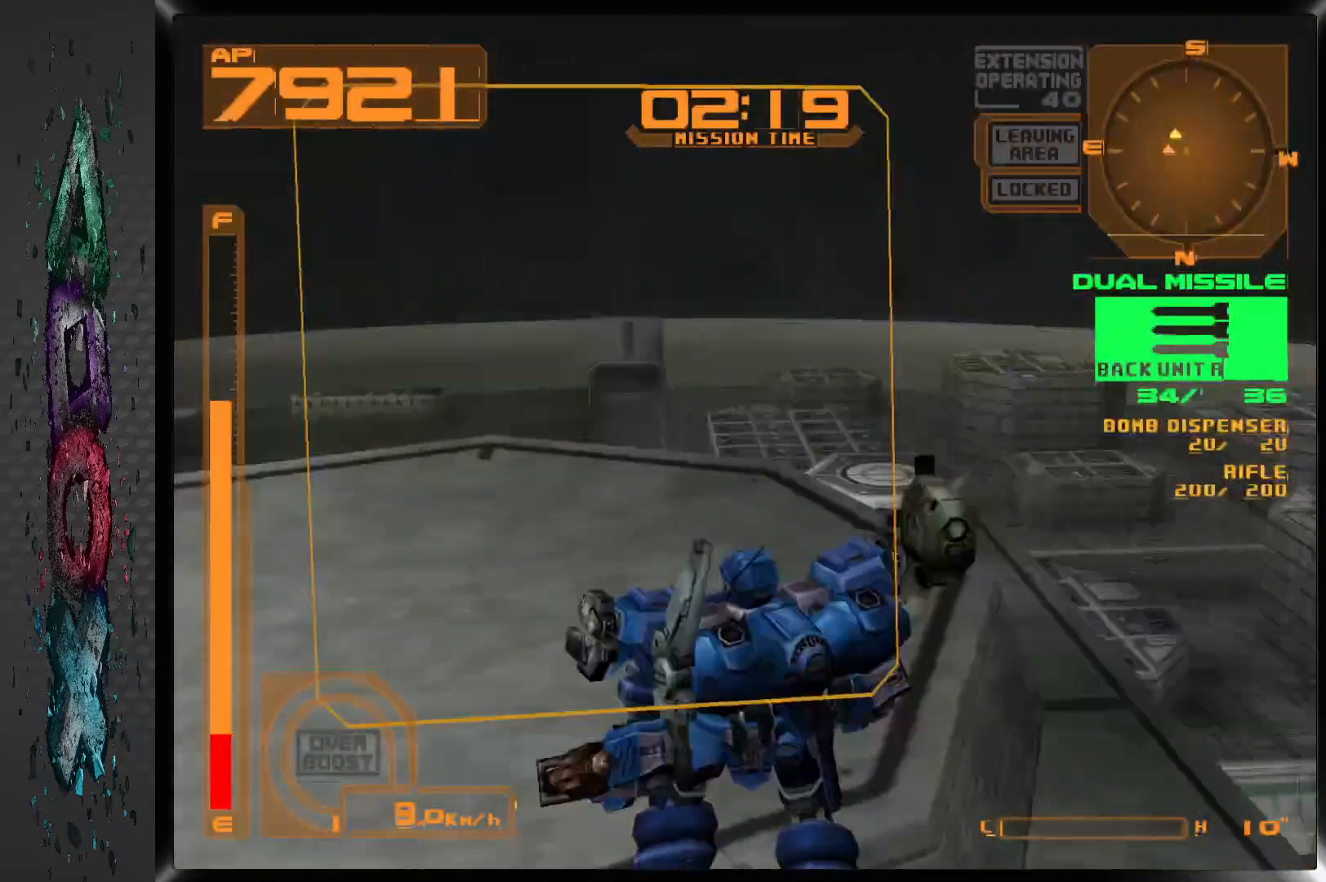
{"buttons": ["DPAD_LEFT"], "left_stick": "center", "right_stick": "center", "events": [[500, "CROSS", "up"]]}
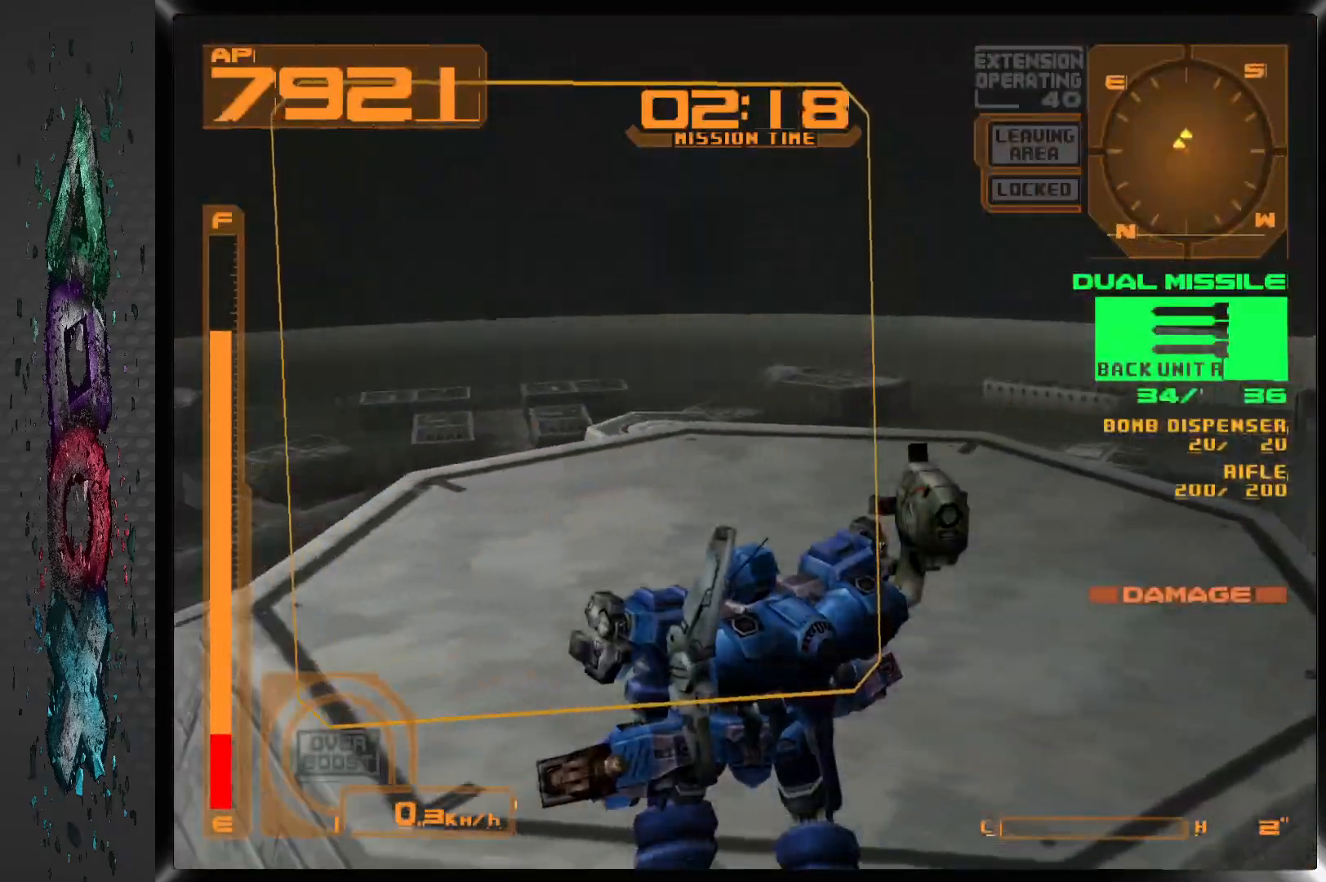
{"buttons": ["CROSS"], "left_stick": "center", "right_stick": "center", "events": [[83, "CROSS", "down"], [233, "DPAD_LEFT", "up"]]}
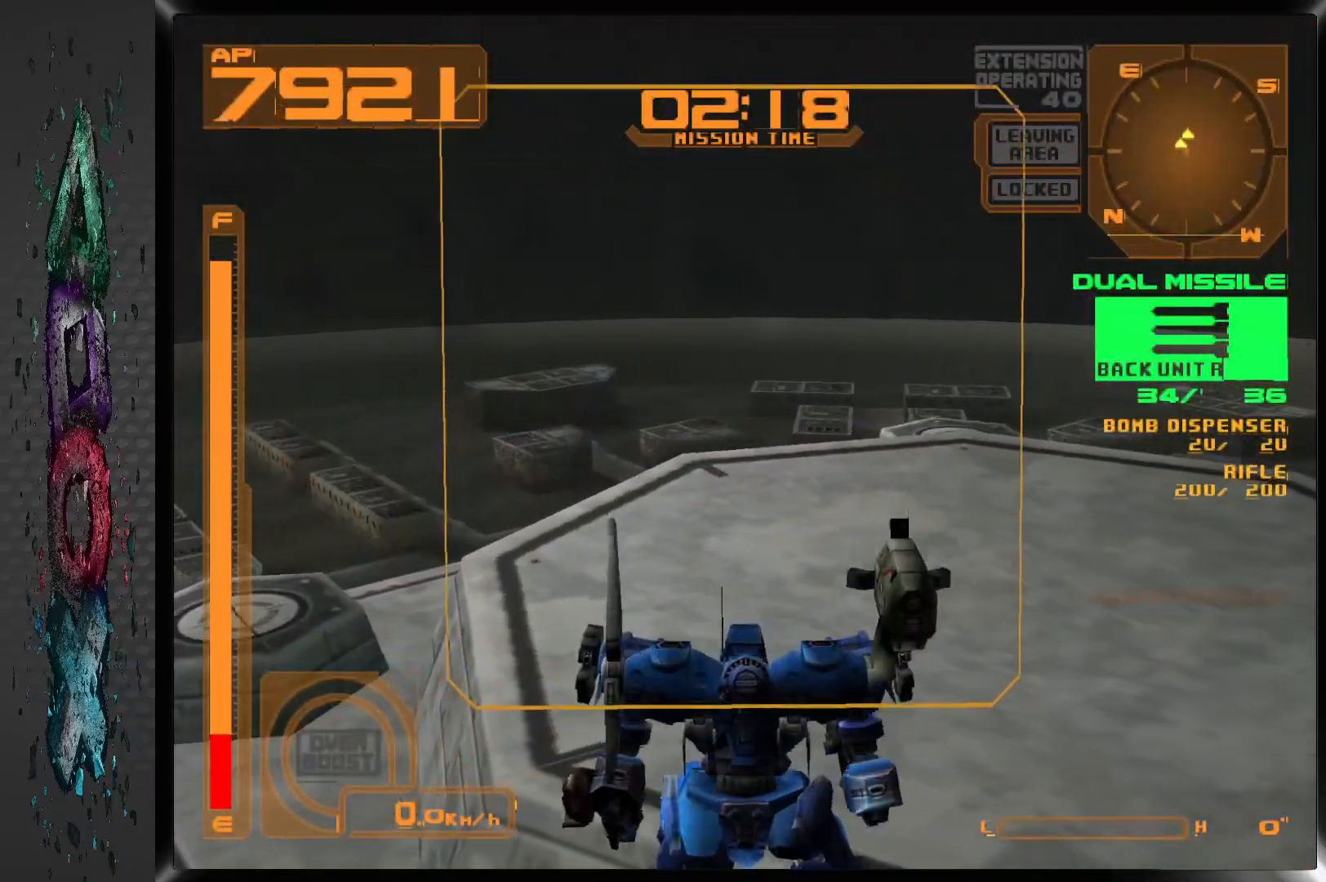
{"buttons": ["CROSS", "R2", "DPAD_LEFT"], "left_stick": "center", "right_stick": "center", "events": [[133, "R2", "down"], [367, "DPAD_LEFT", "down"]]}
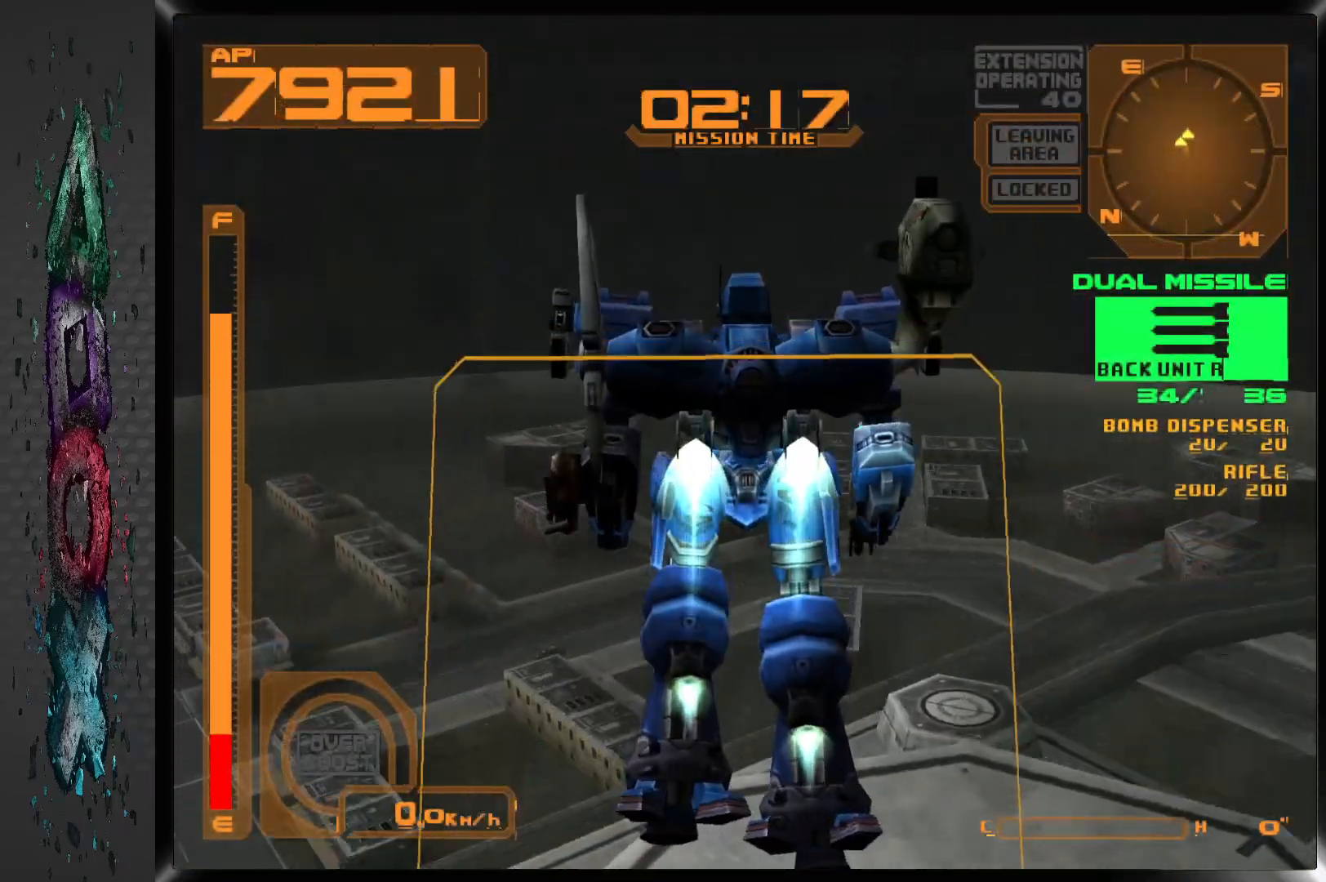
{"buttons": ["CROSS", "R2", "DPAD_LEFT"], "left_stick": "center", "right_stick": "center", "events": []}
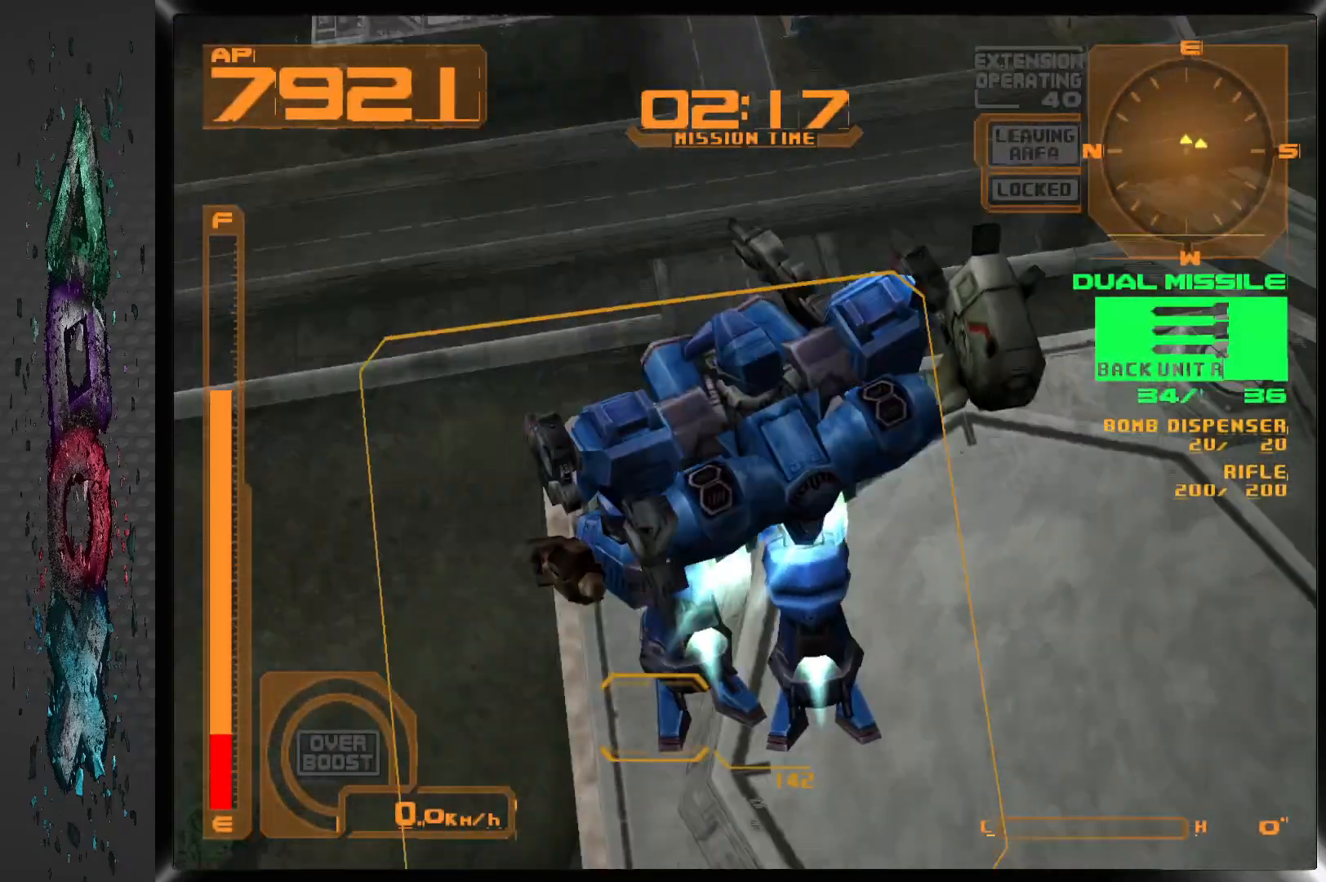
{"buttons": ["CROSS", "R2"], "left_stick": "center", "right_stick": "center", "events": [[200, "DPAD_LEFT", "up"], [283, "DPAD_LEFT", "down"], [450, "DPAD_LEFT", "up"]]}